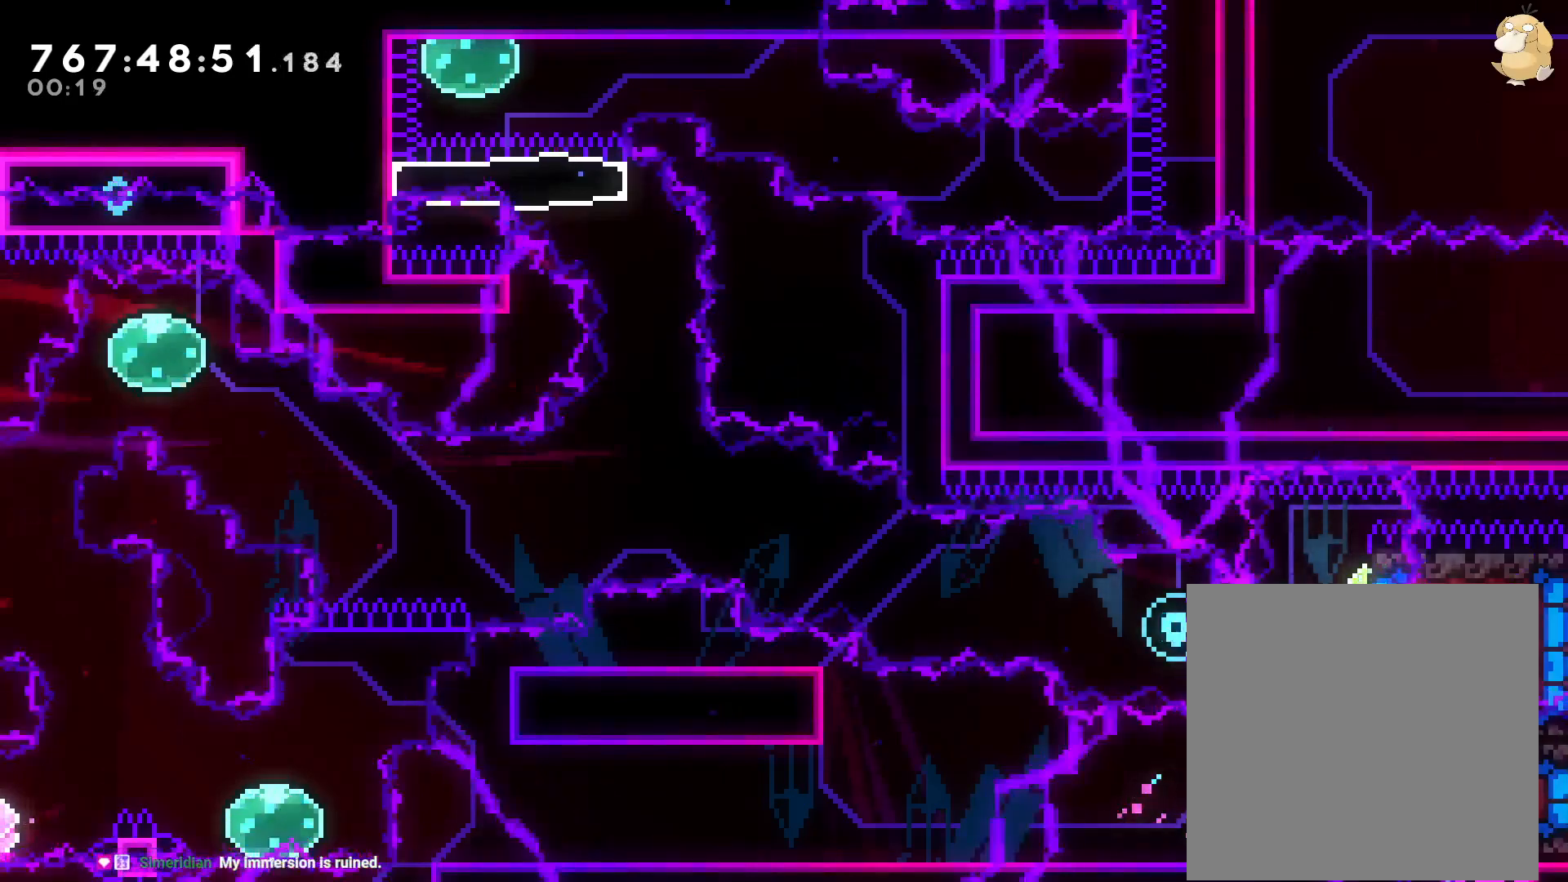
Gameplay with a controller (Nintendo layout); each line is a JSON object with the inputs held at the frame after it (dt_ms = milliseconds from this image to that frame). "events" lists button and stick changes between this image and that frame as [ms after this image, input, new state], when the widget could be followed in between. Not read: HOME L3 R3 SELECT.
{"dt_ms": 500, "buttons": ["Y", "DPAD_RIGHT"], "left_stick": "center", "right_stick": "center", "events": [[50, "DPAD_DOWN", "down"], [117, "DPAD_DOWN", "up"], [233, "DPAD_DOWN", "down"], [267, "DPAD_DOWN", "up"], [283, "DPAD_DOWN", "down"], [350, "DPAD_DOWN", "up"], [417, "Y", "down"], [417, "left_stick", "up-right"], [483, "left_stick", "center"]]}
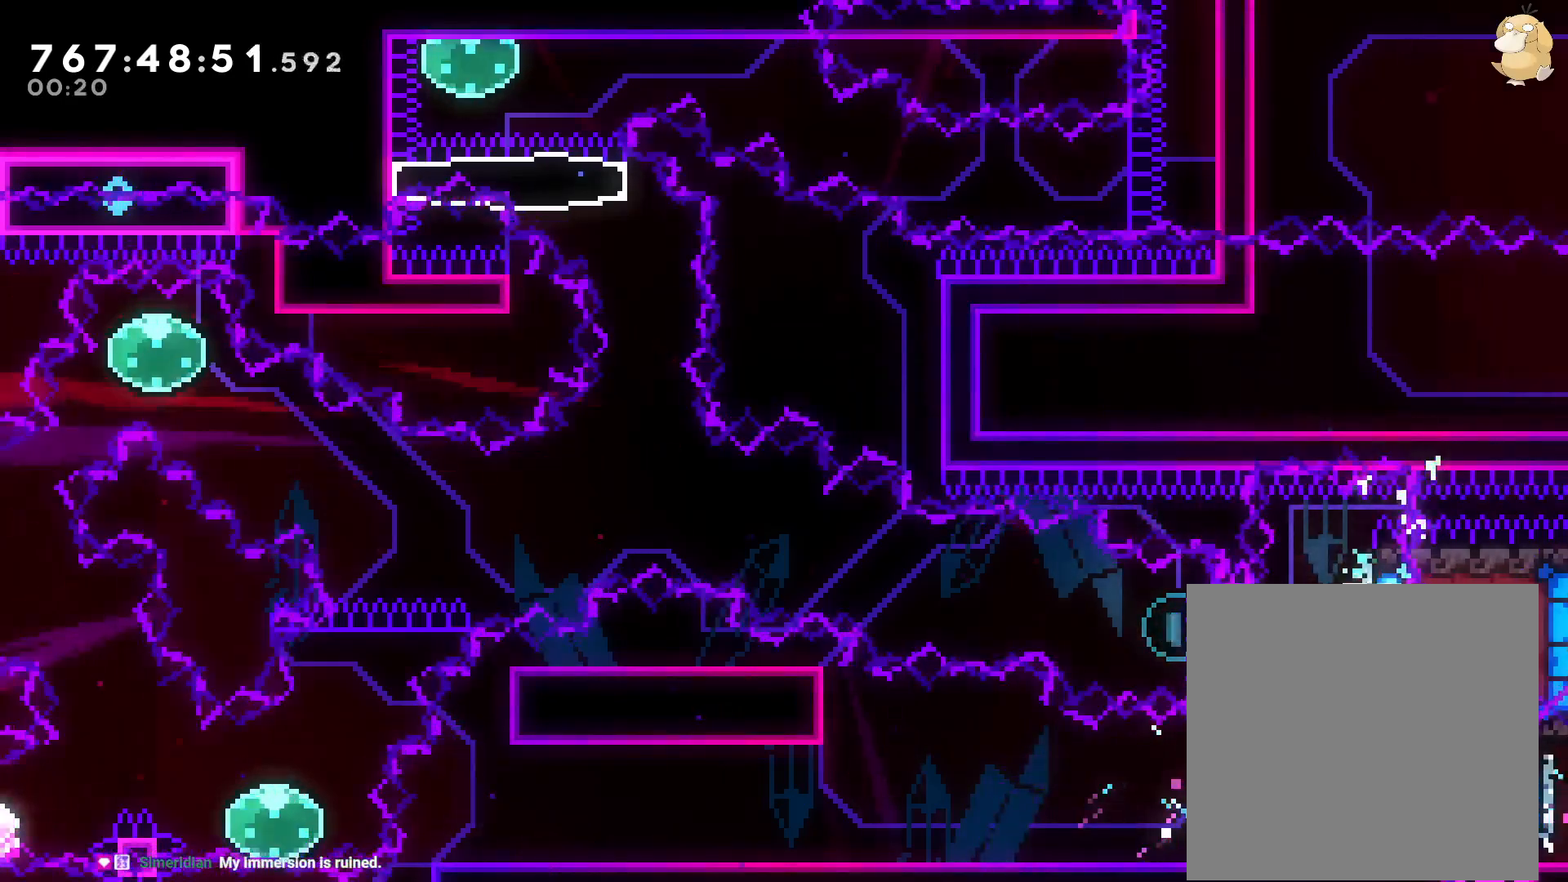
{"dt_ms": 500, "buttons": ["DPAD_RIGHT"], "left_stick": "center", "right_stick": "center", "events": [[50, "left_stick", "up-right"], [117, "Y", "up"], [167, "DPAD_RIGHT", "up"], [167, "left_stick", "center"], [333, "DPAD_RIGHT", "down"]]}
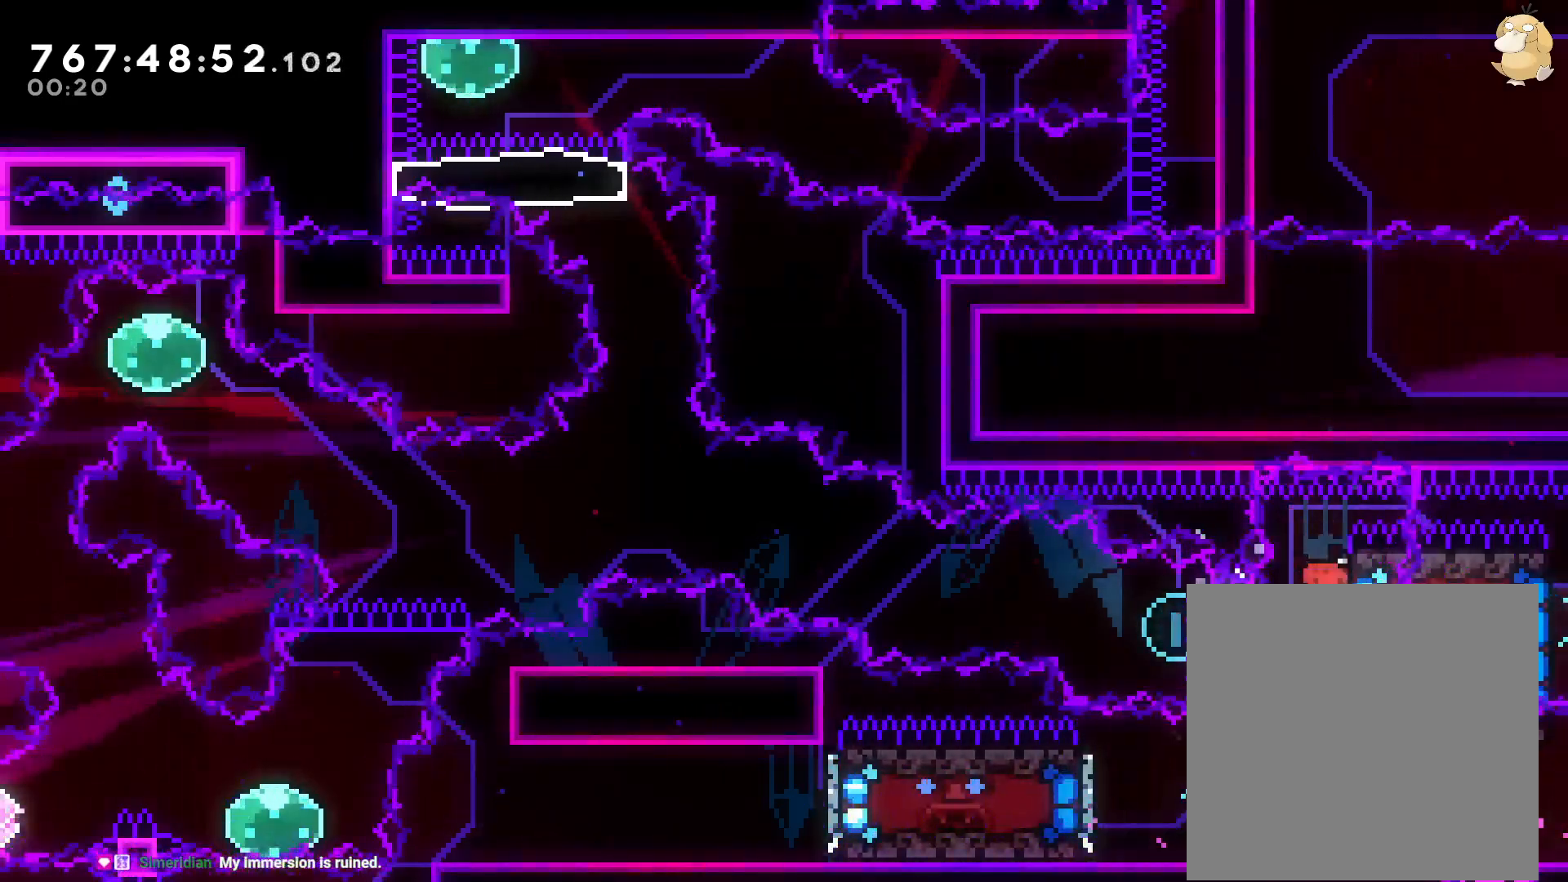
{"dt_ms": 500, "buttons": ["B", "DPAD_LEFT"], "left_stick": "center", "right_stick": "center", "events": [[117, "DPAD_DOWN", "down"], [117, "Y", "down"], [133, "DPAD_RIGHT", "up"], [150, "DPAD_DOWN", "up"], [150, "DPAD_LEFT", "down"], [250, "Y", "up"], [383, "B", "down"]]}
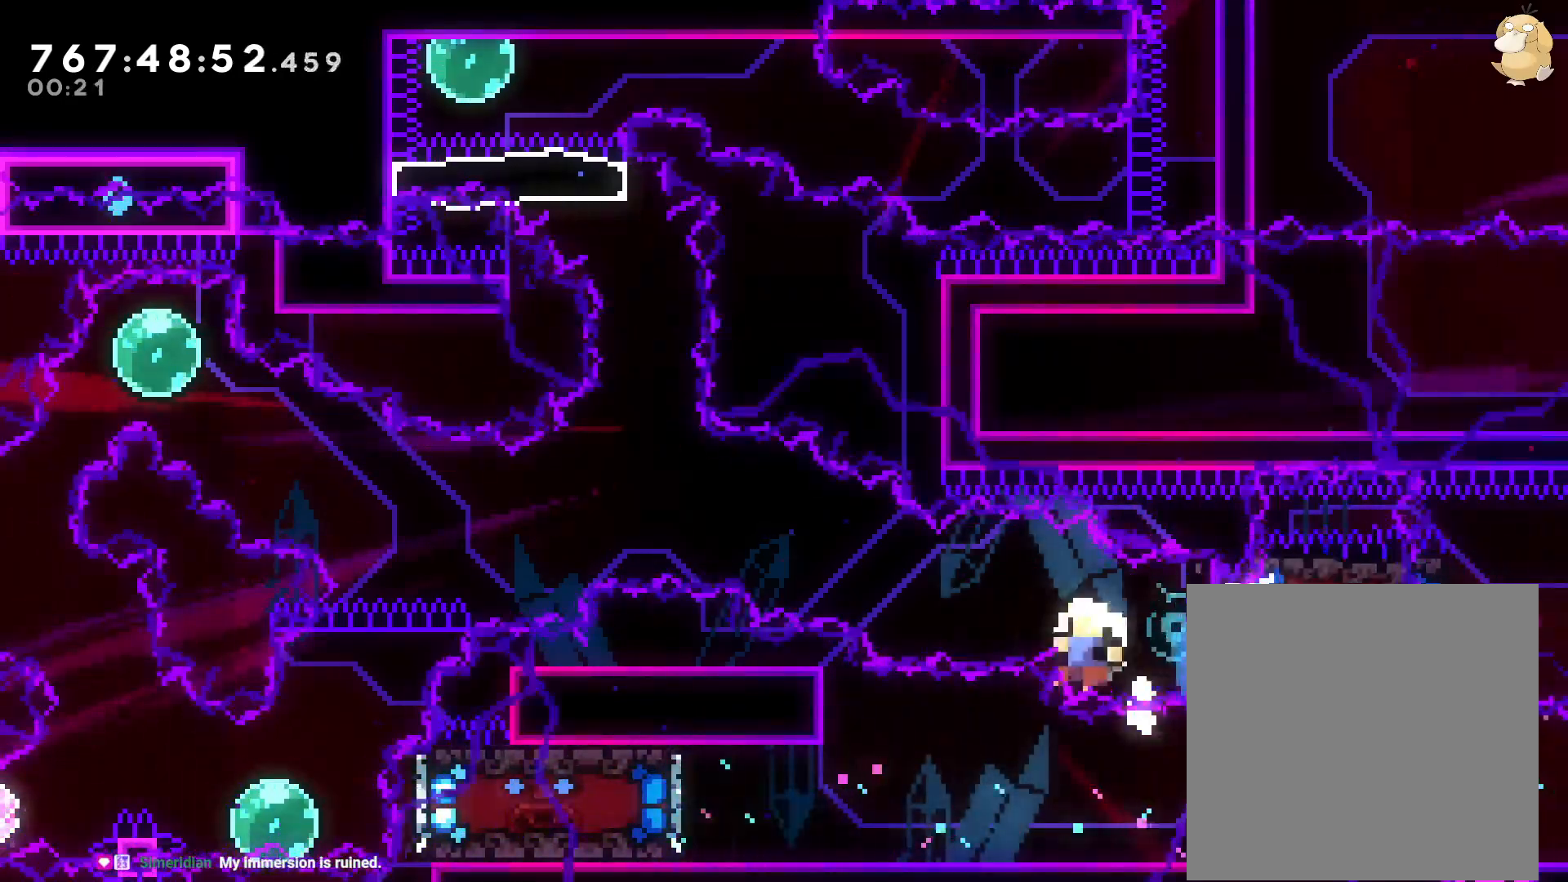
{"dt_ms": 500, "buttons": [], "left_stick": "center", "right_stick": "center", "events": [[267, "A", "down"], [333, "B", "up"], [333, "DPAD_LEFT", "up"], [367, "A", "up"]]}
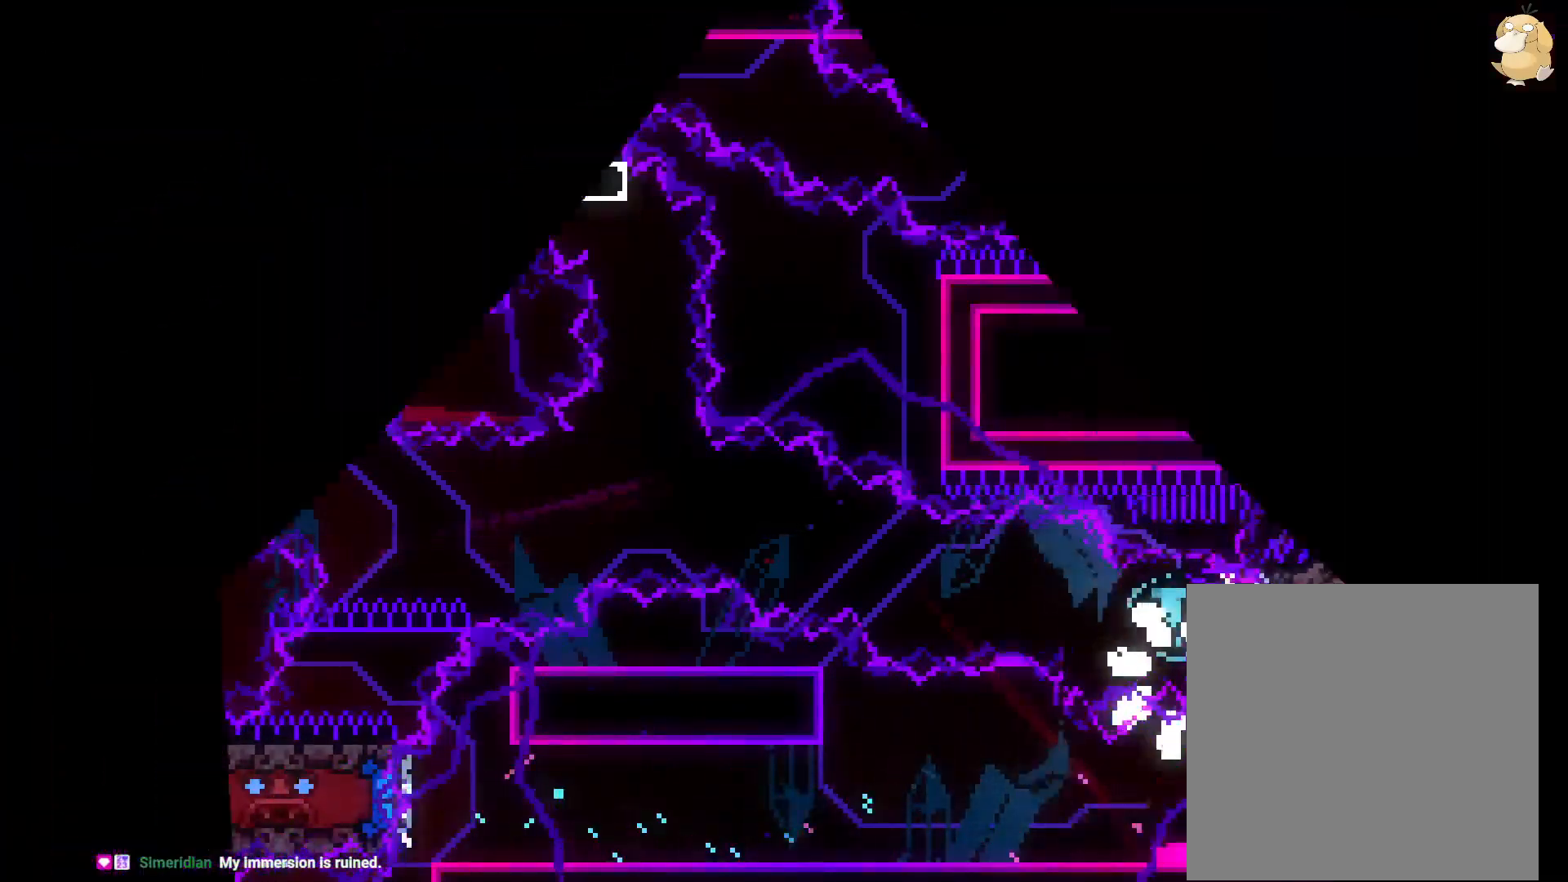
{"dt_ms": 500, "buttons": [], "left_stick": "center", "right_stick": "center", "events": []}
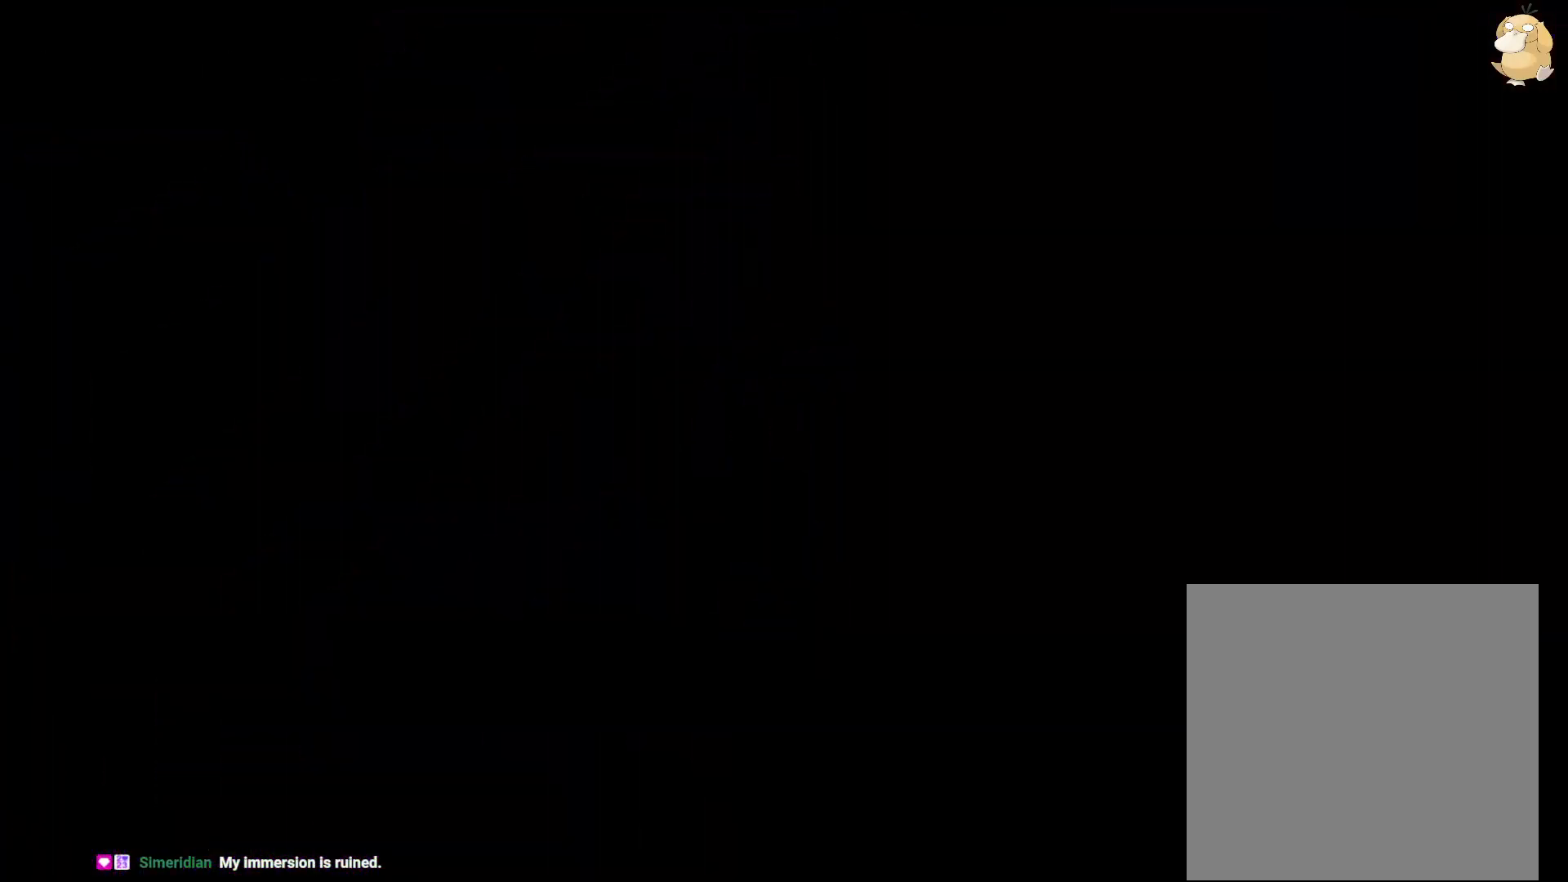
{"dt_ms": 500, "buttons": ["R2"], "left_stick": "center", "right_stick": "center", "events": [[233, "X", "down"], [250, "X", "up"], [383, "R2", "down"]]}
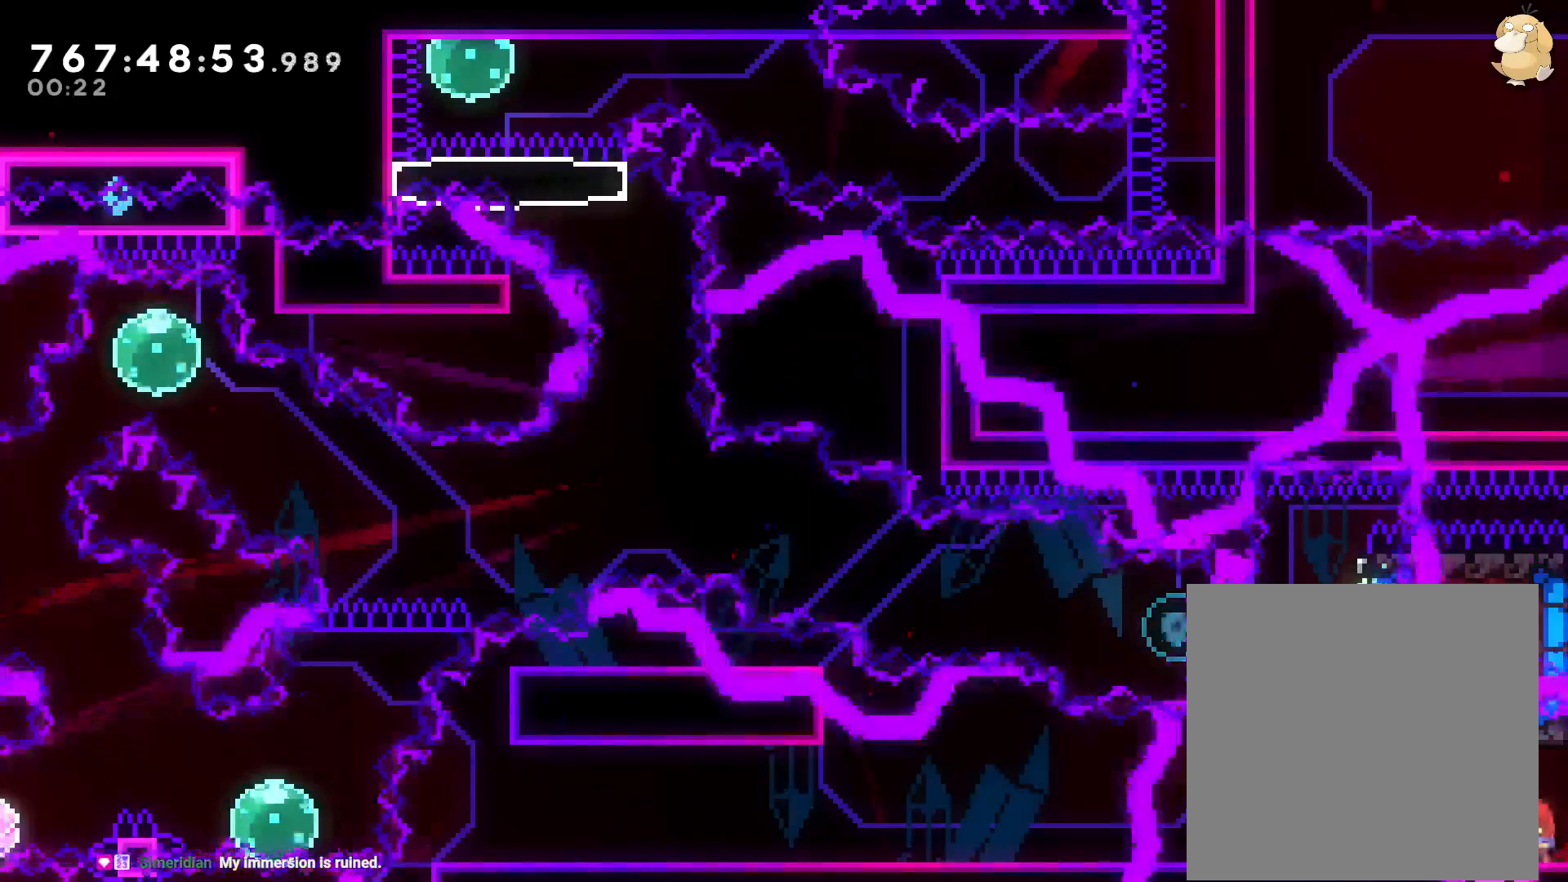
{"dt_ms": 1000, "buttons": ["B", "Y", "DPAD_RIGHT"], "left_stick": "center", "right_stick": "center"}
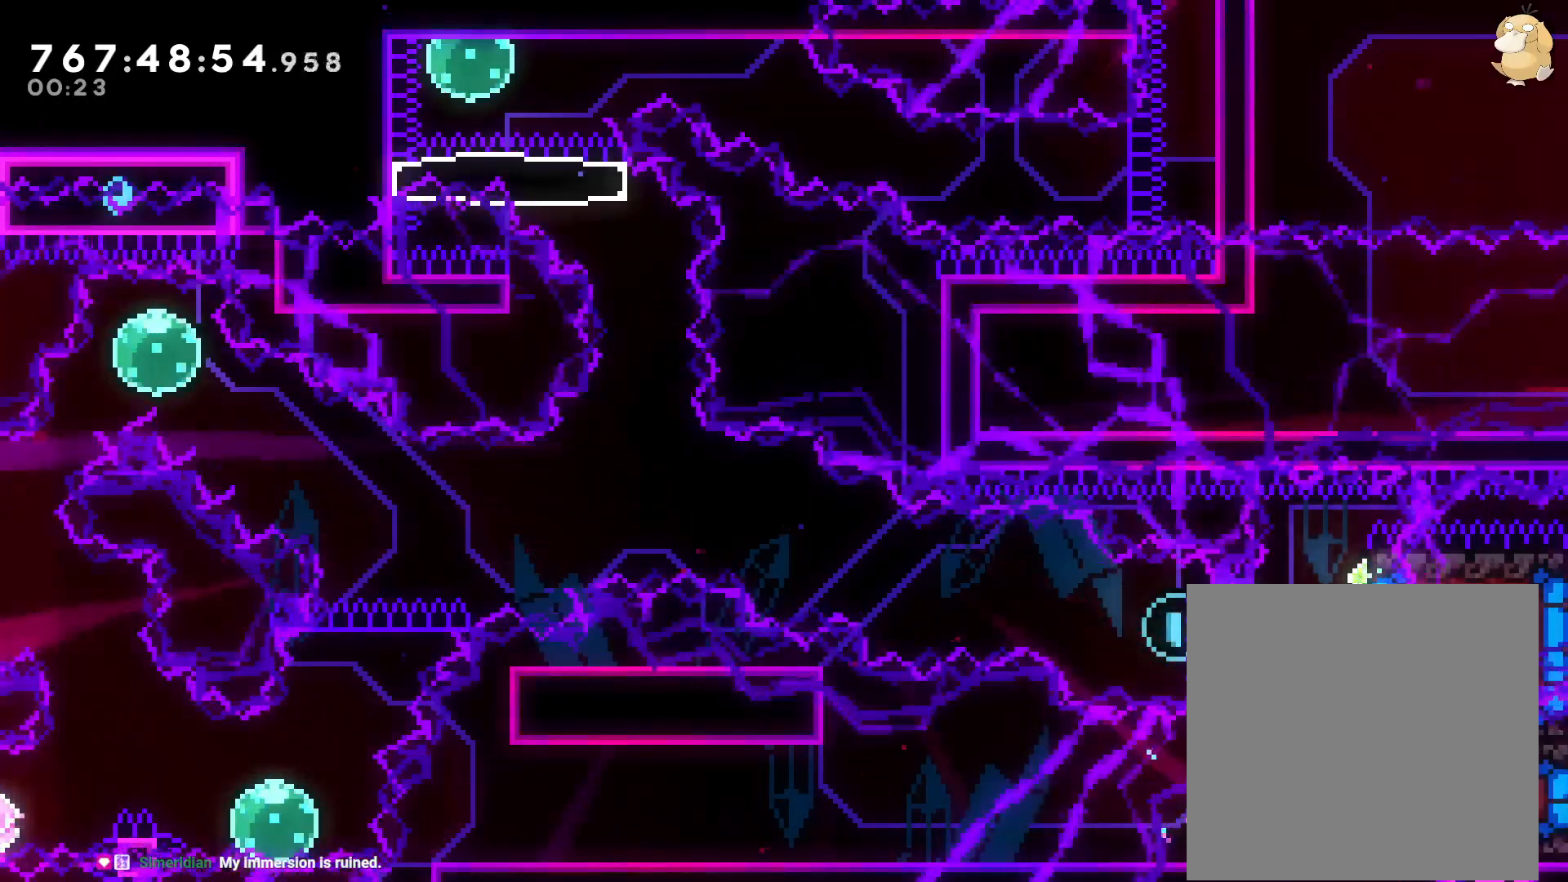
{"dt_ms": 500, "buttons": ["DPAD_RIGHT"], "left_stick": "center", "right_stick": "center", "events": [[50, "B", "up"], [183, "Y", "up"], [367, "DPAD_DOWN", "down"], [450, "DPAD_DOWN", "up"]]}
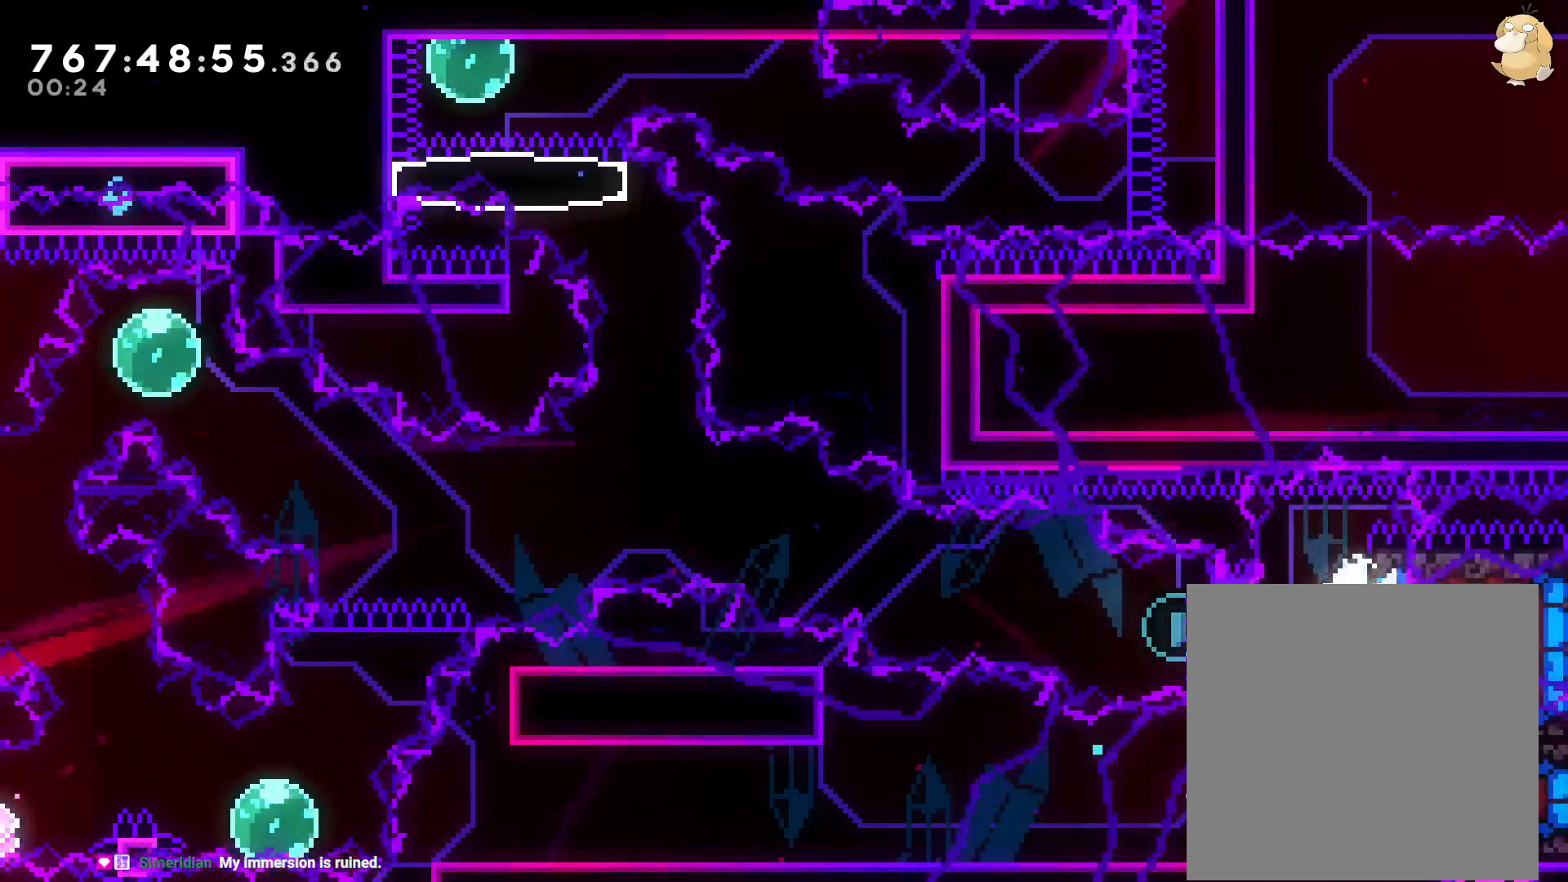
{"dt_ms": 500, "buttons": ["R2"], "left_stick": "center", "right_stick": "center", "events": [[167, "Y", "down"], [333, "Y", "up"], [400, "DPAD_RIGHT", "up"], [467, "R2", "down"]]}
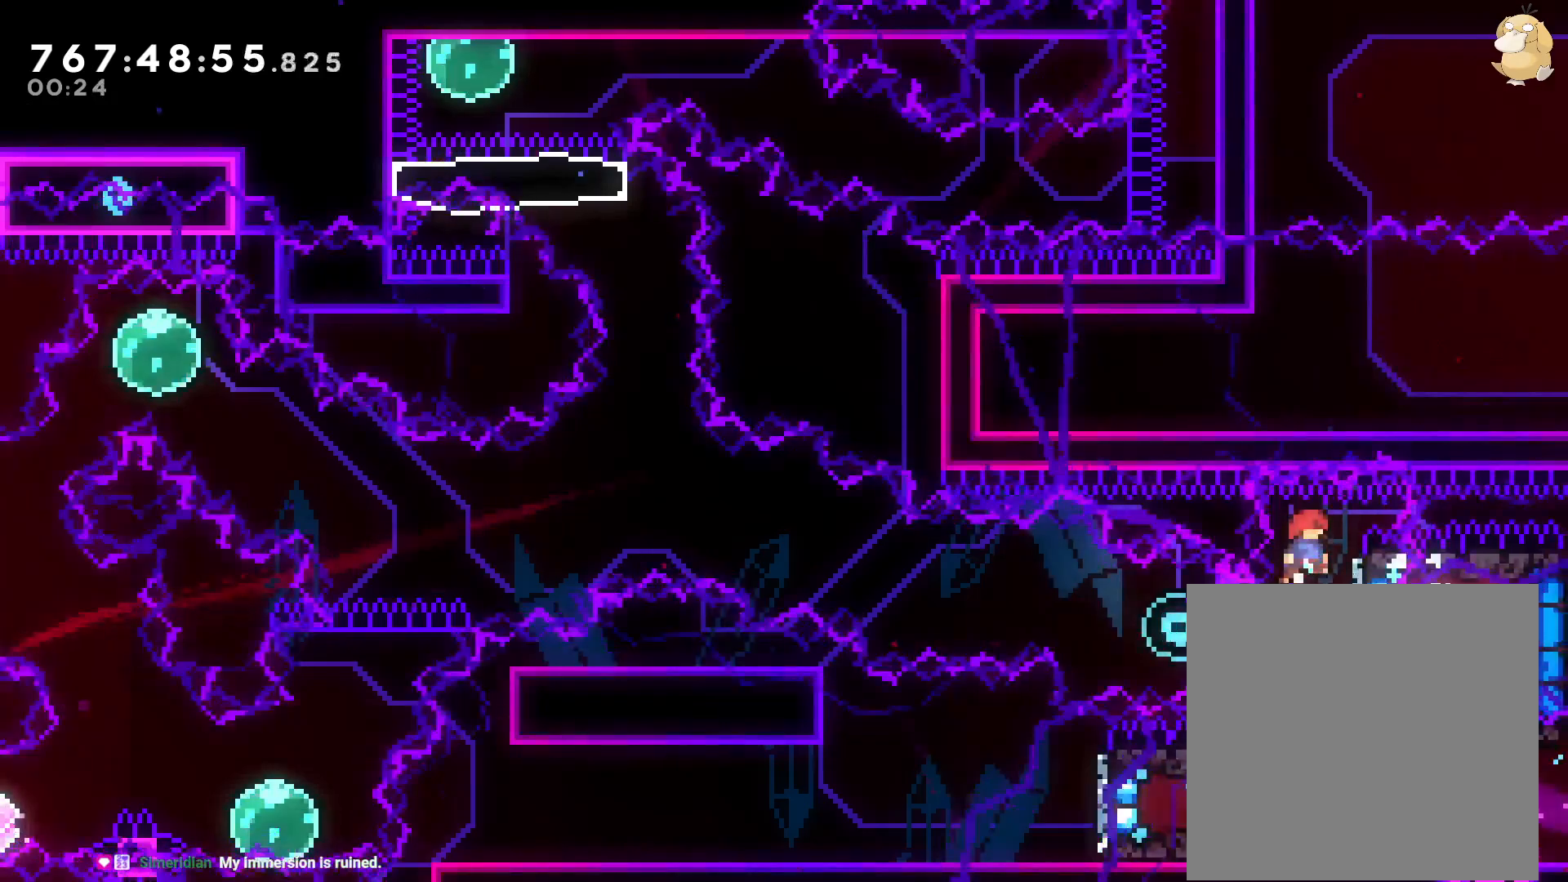
{"dt_ms": 500, "buttons": ["DPAD_LEFT"], "left_stick": "center", "right_stick": "center", "events": [[50, "DPAD_RIGHT", "down"], [117, "R2", "up"], [367, "DPAD_DOWN", "down"], [367, "DPAD_RIGHT", "up"], [367, "L2", "down"], [367, "Y", "down"], [383, "DPAD_DOWN", "up"], [383, "DPAD_LEFT", "down"], [433, "L2", "up"], [467, "Y", "up"]]}
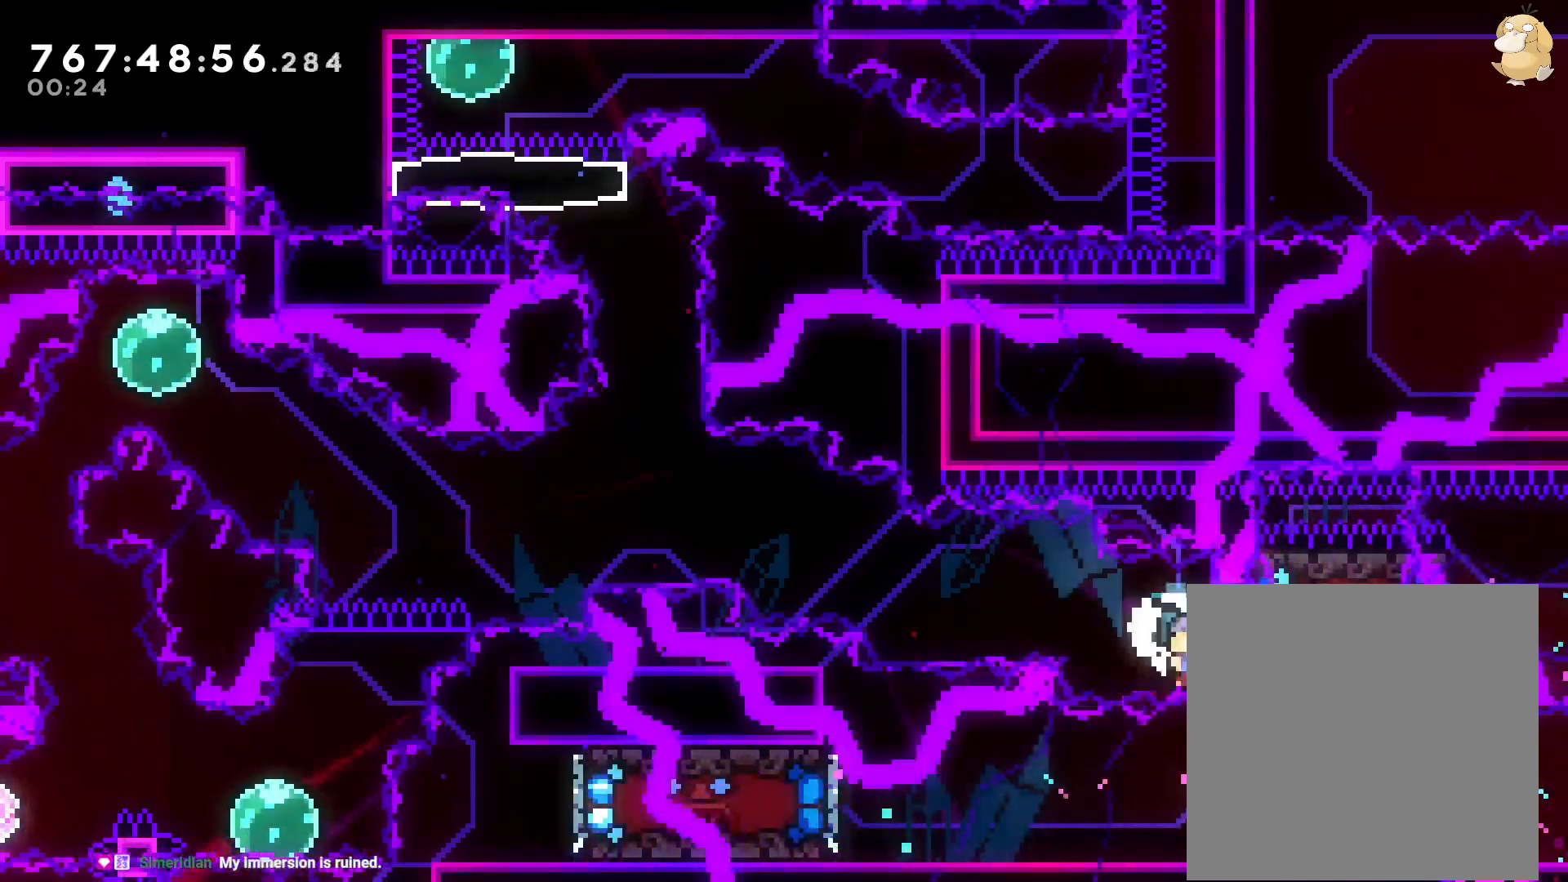
{"dt_ms": 500, "buttons": ["B", "DPAD_UP", "DPAD_LEFT"], "left_stick": "center", "right_stick": "center", "events": [[67, "B", "down"], [250, "DPAD_UP", "down"], [350, "R2", "down"], [450, "R2", "up"]]}
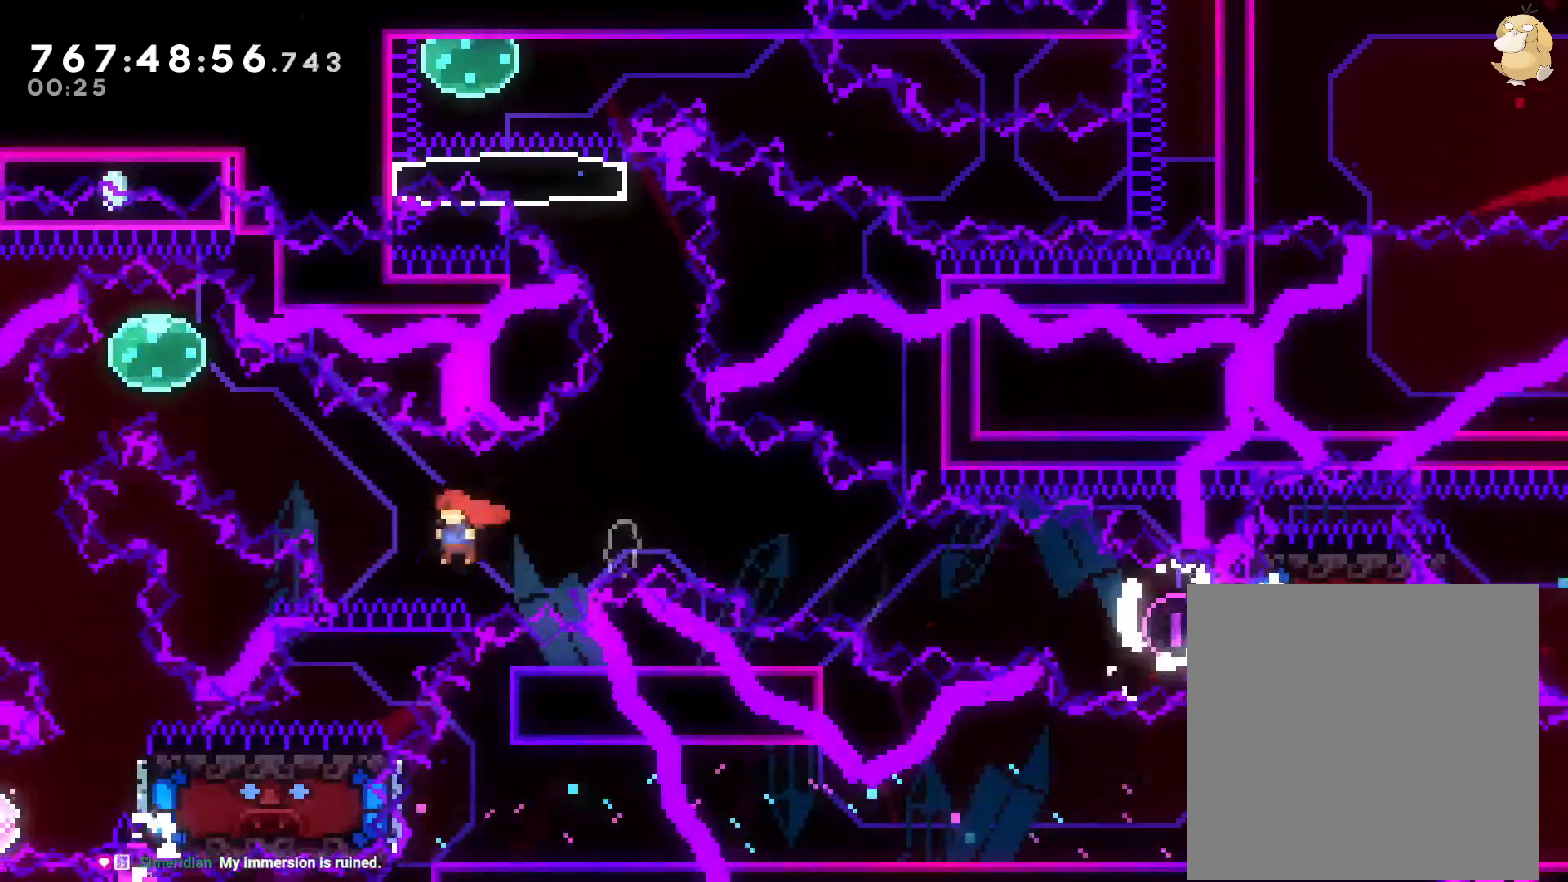
{"dt_ms": 500, "buttons": ["Y", "DPAD_DOWN", "DPAD_LEFT"], "left_stick": "center", "right_stick": "center", "events": [[17, "Y", "down"], [183, "B", "up"], [233, "R2", "down"], [233, "Y", "up"], [250, "DPAD_UP", "up"], [317, "DPAD_DOWN", "down"], [333, "R2", "up"], [350, "Y", "down"], [417, "R2", "down"], [500, "R2", "up"]]}
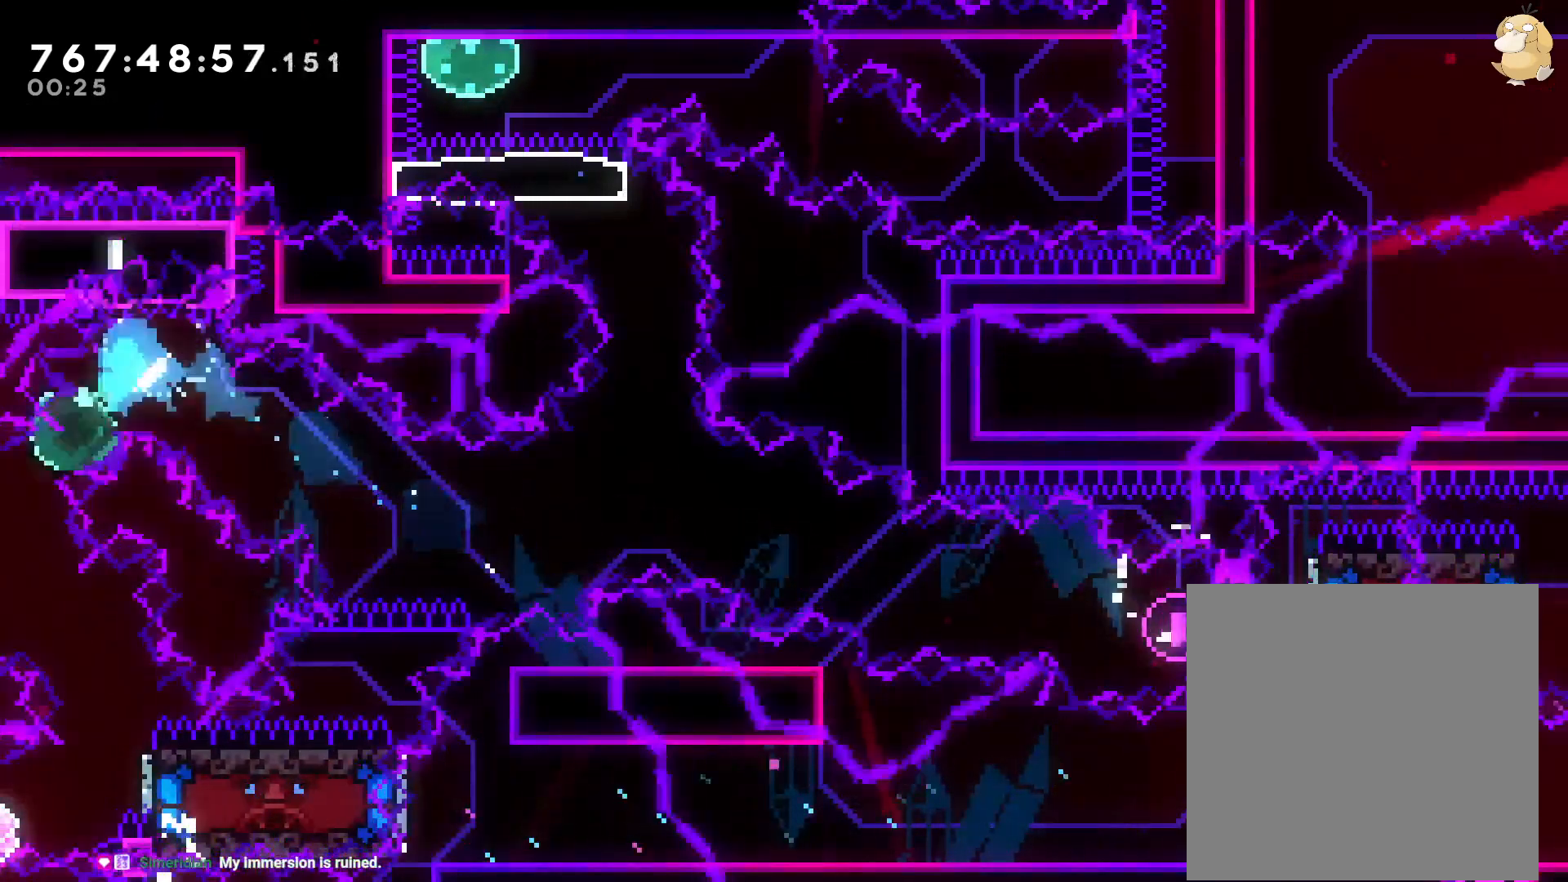
{"dt_ms": 500, "buttons": [], "left_stick": "center", "right_stick": "center", "events": [[33, "DPAD_DOWN", "up"], [33, "DPAD_LEFT", "up"], [33, "Y", "up"], [167, "DPAD_DOWN", "down"], [167, "DPAD_RIGHT", "down"], [200, "Y", "down"], [383, "Y", "up"], [400, "DPAD_RIGHT", "up"], [433, "DPAD_DOWN", "up"]]}
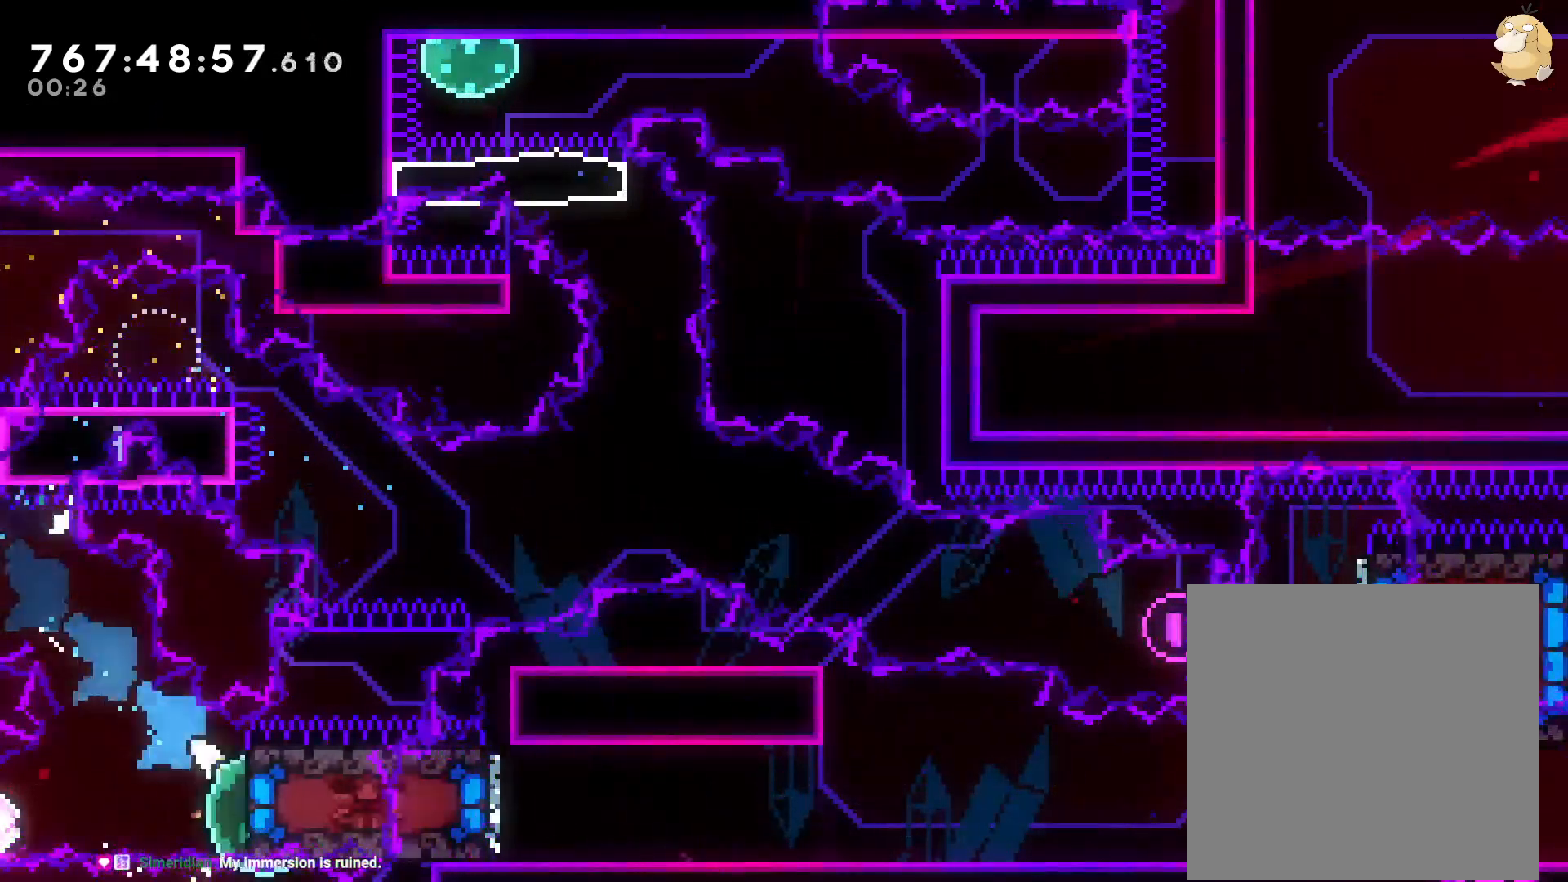
{"dt_ms": 500, "buttons": [], "left_stick": "center", "right_stick": "center", "events": []}
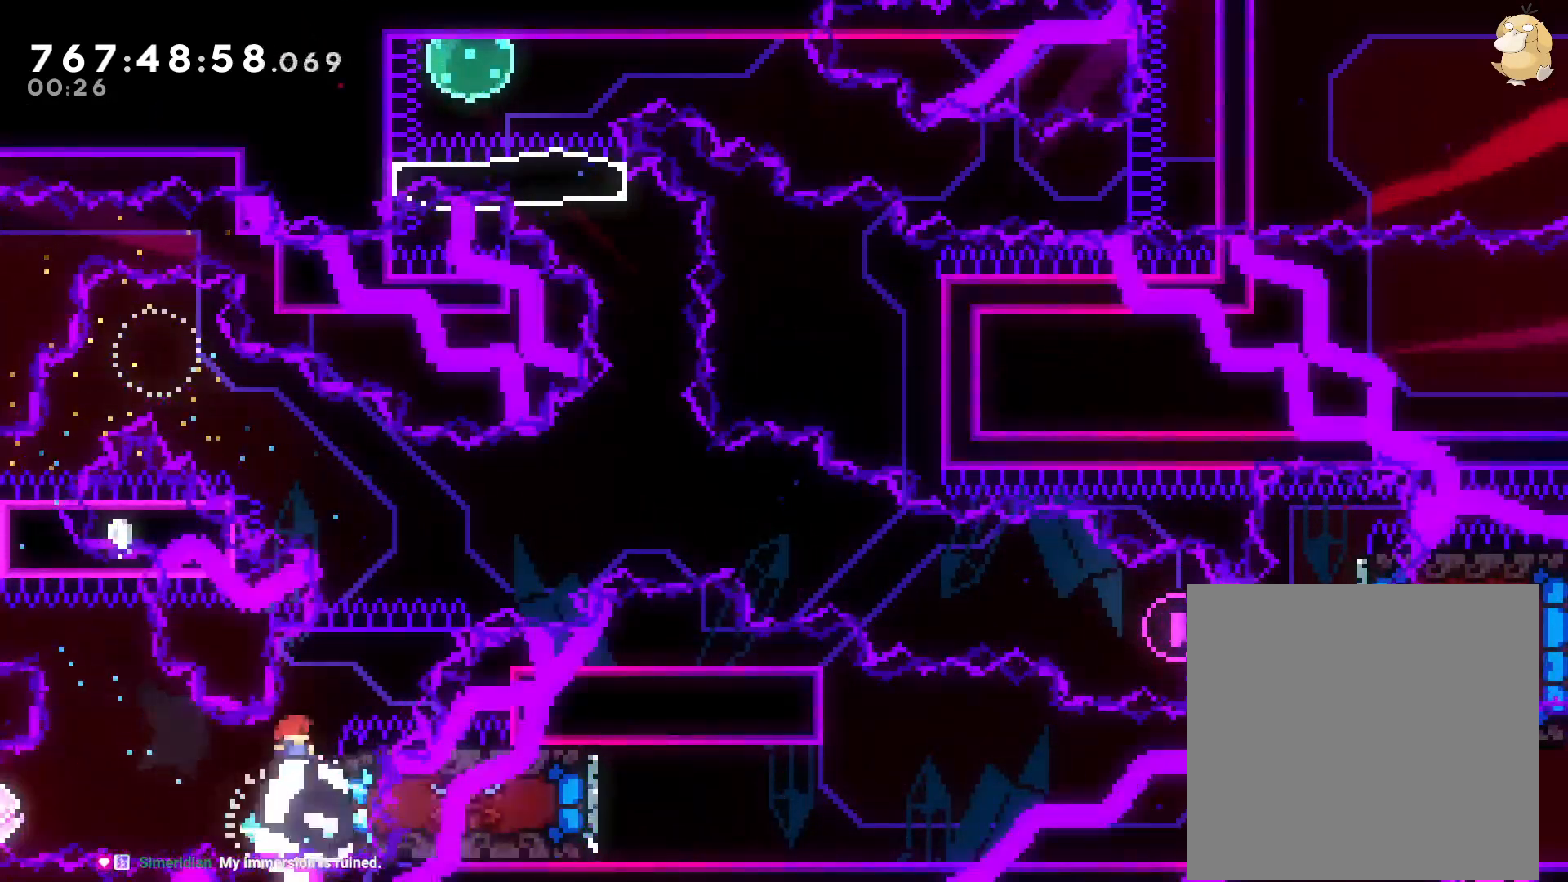
{"dt_ms": 500, "buttons": [], "left_stick": "center", "right_stick": "center", "events": [[67, "DPAD_LEFT", "down"], [183, "DPAD_LEFT", "up"]]}
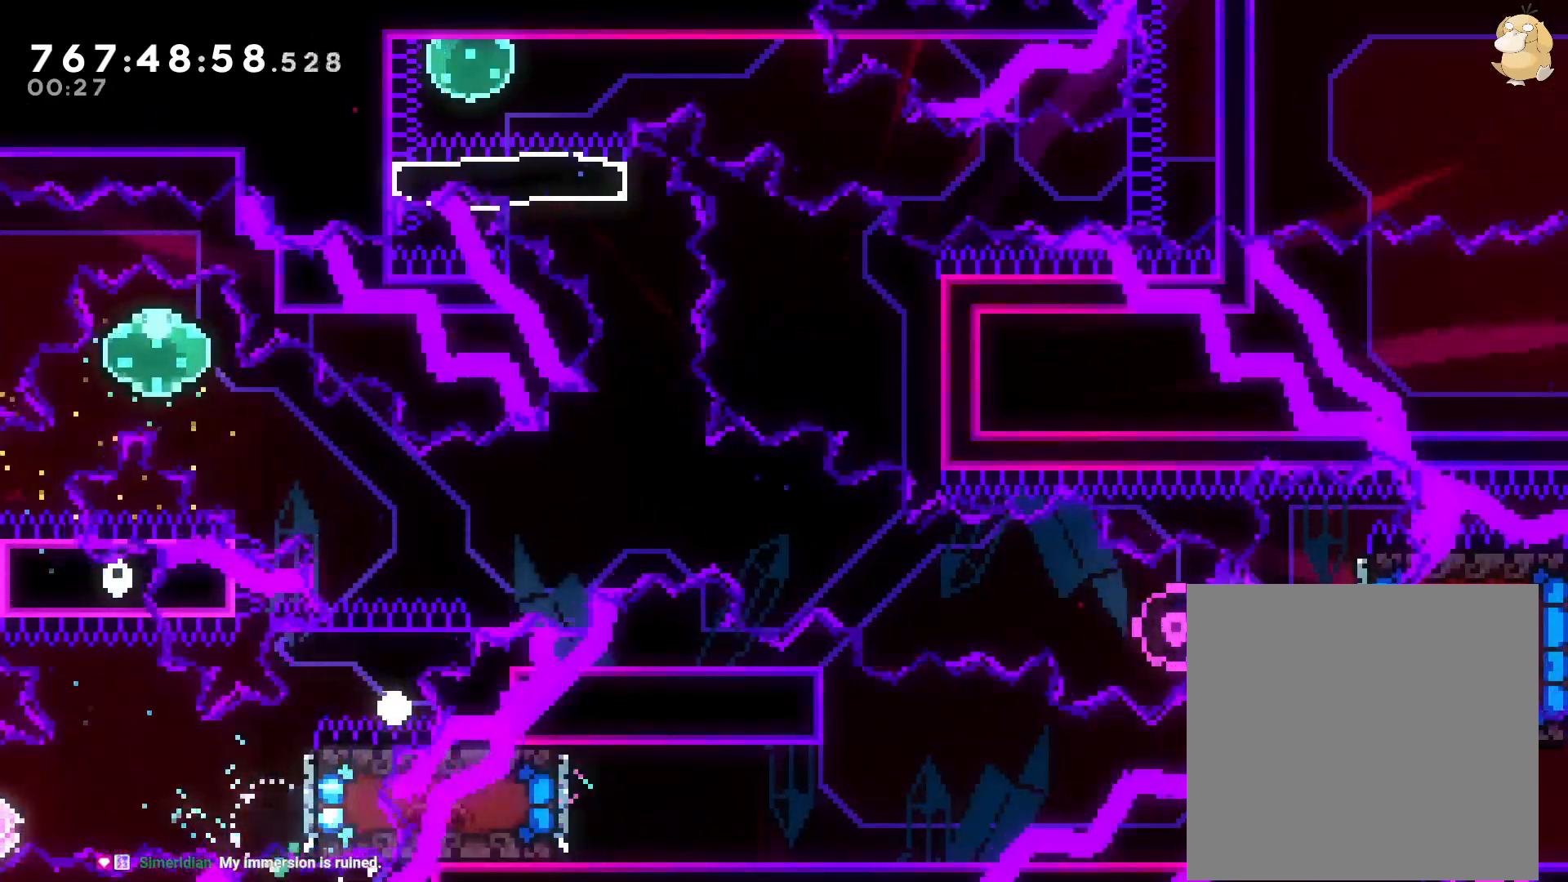
{"dt_ms": 500, "buttons": [], "left_stick": "center", "right_stick": "center", "events": [[17, "A", "down"], [150, "A", "up"]]}
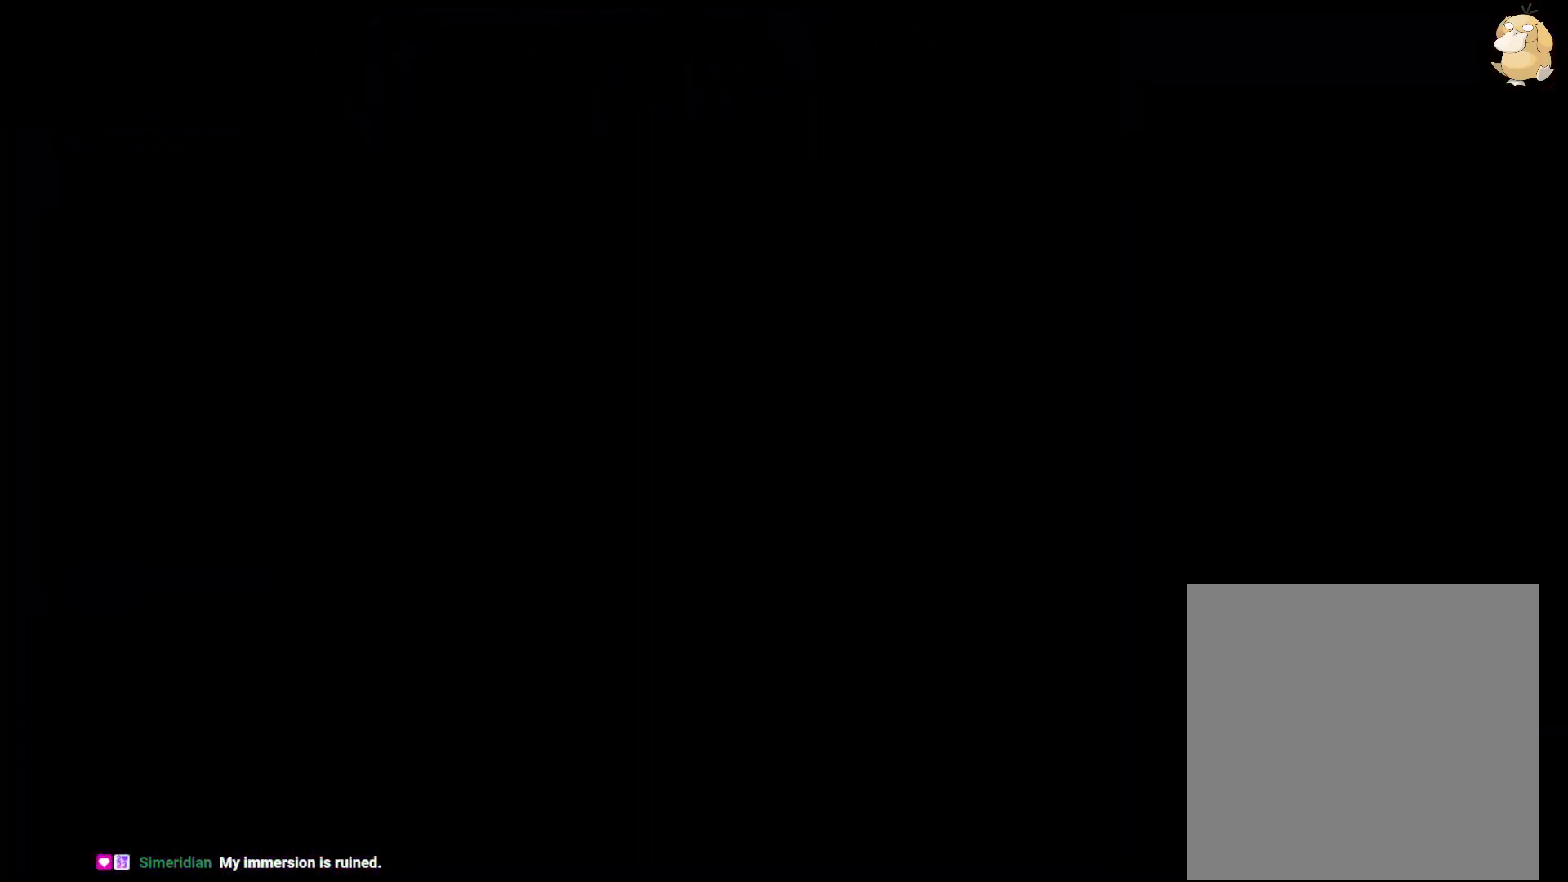
{"dt_ms": 500, "buttons": [], "left_stick": "center", "right_stick": "center", "events": []}
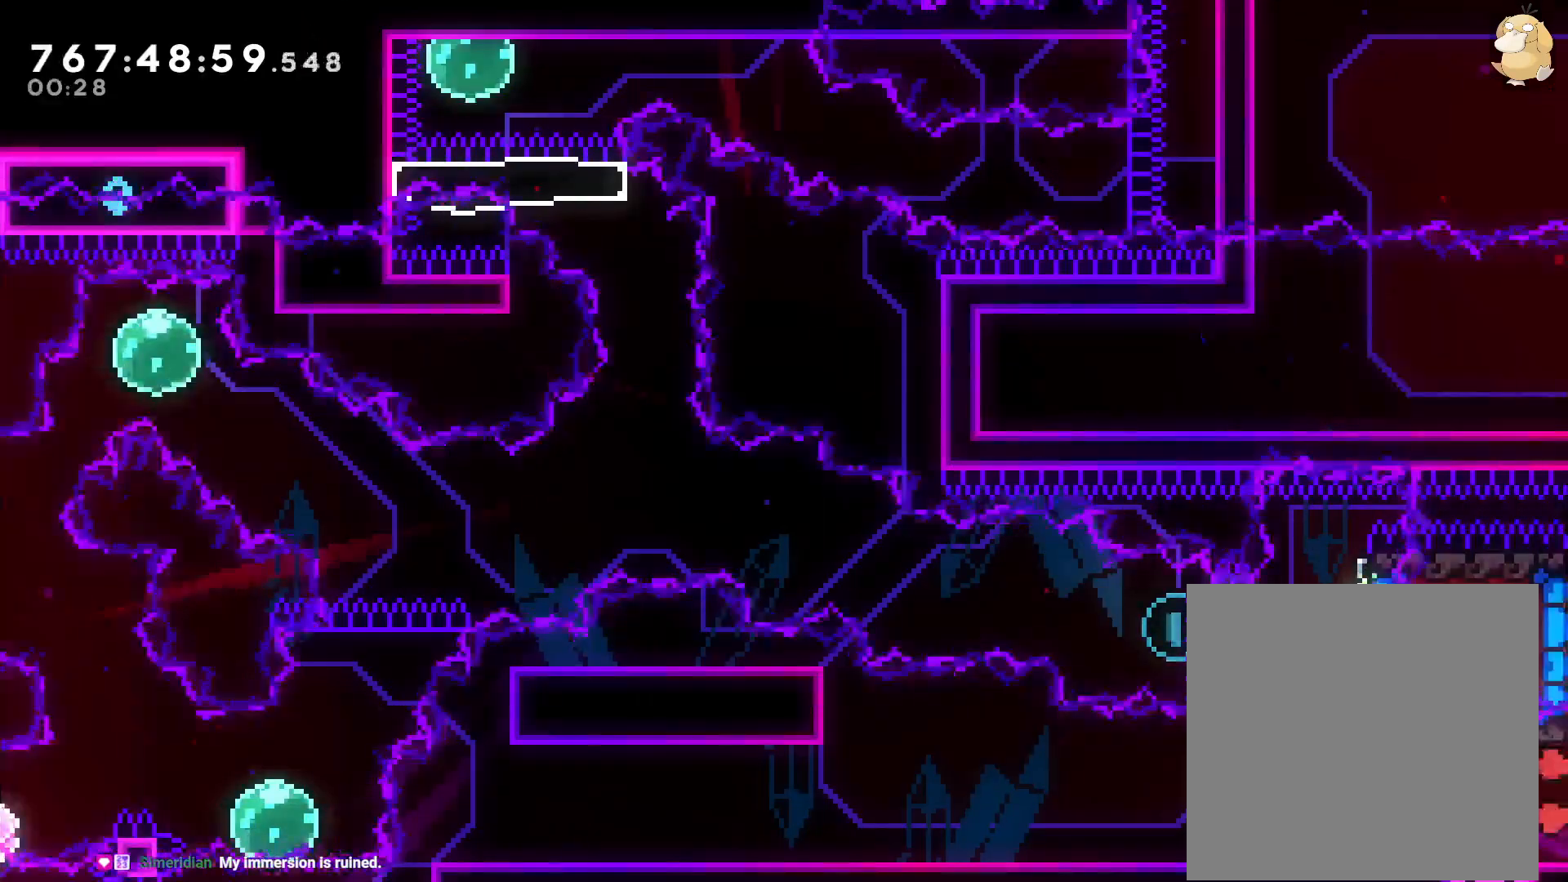
{"dt_ms": 500, "buttons": ["Y", "DPAD_LEFT"], "left_stick": "center", "right_stick": "center"}
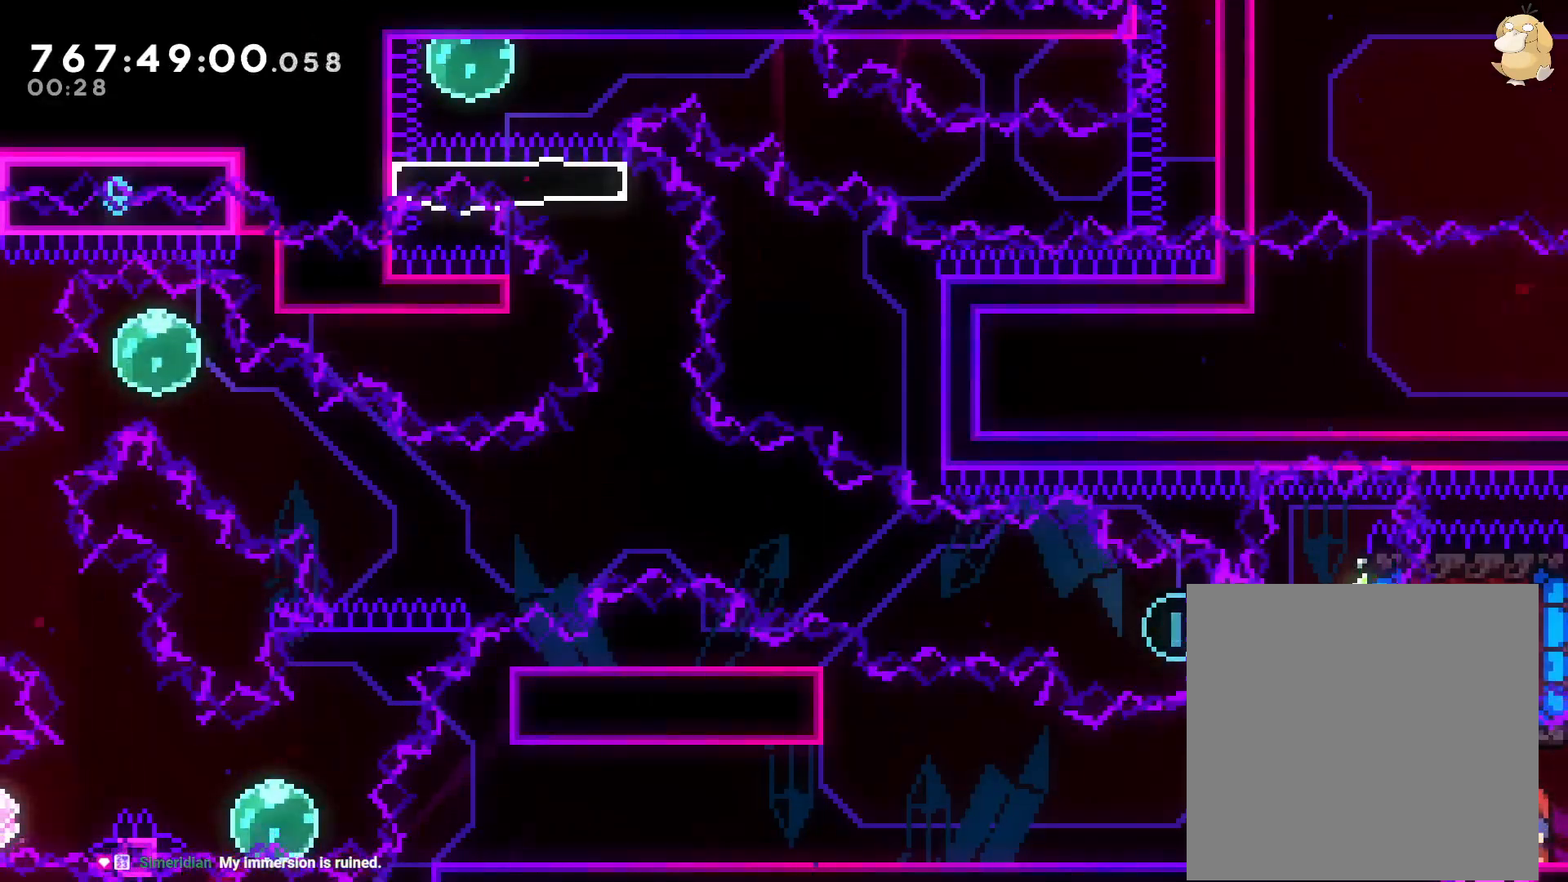
{"dt_ms": 500, "buttons": [], "left_stick": "center", "right_stick": "down-right", "events": [[133, "right_stick", "down-right"], [200, "DPAD_LEFT", "up"], [217, "Y", "up"], [217, "right_stick", "center"], [483, "right_stick", "down-right"]]}
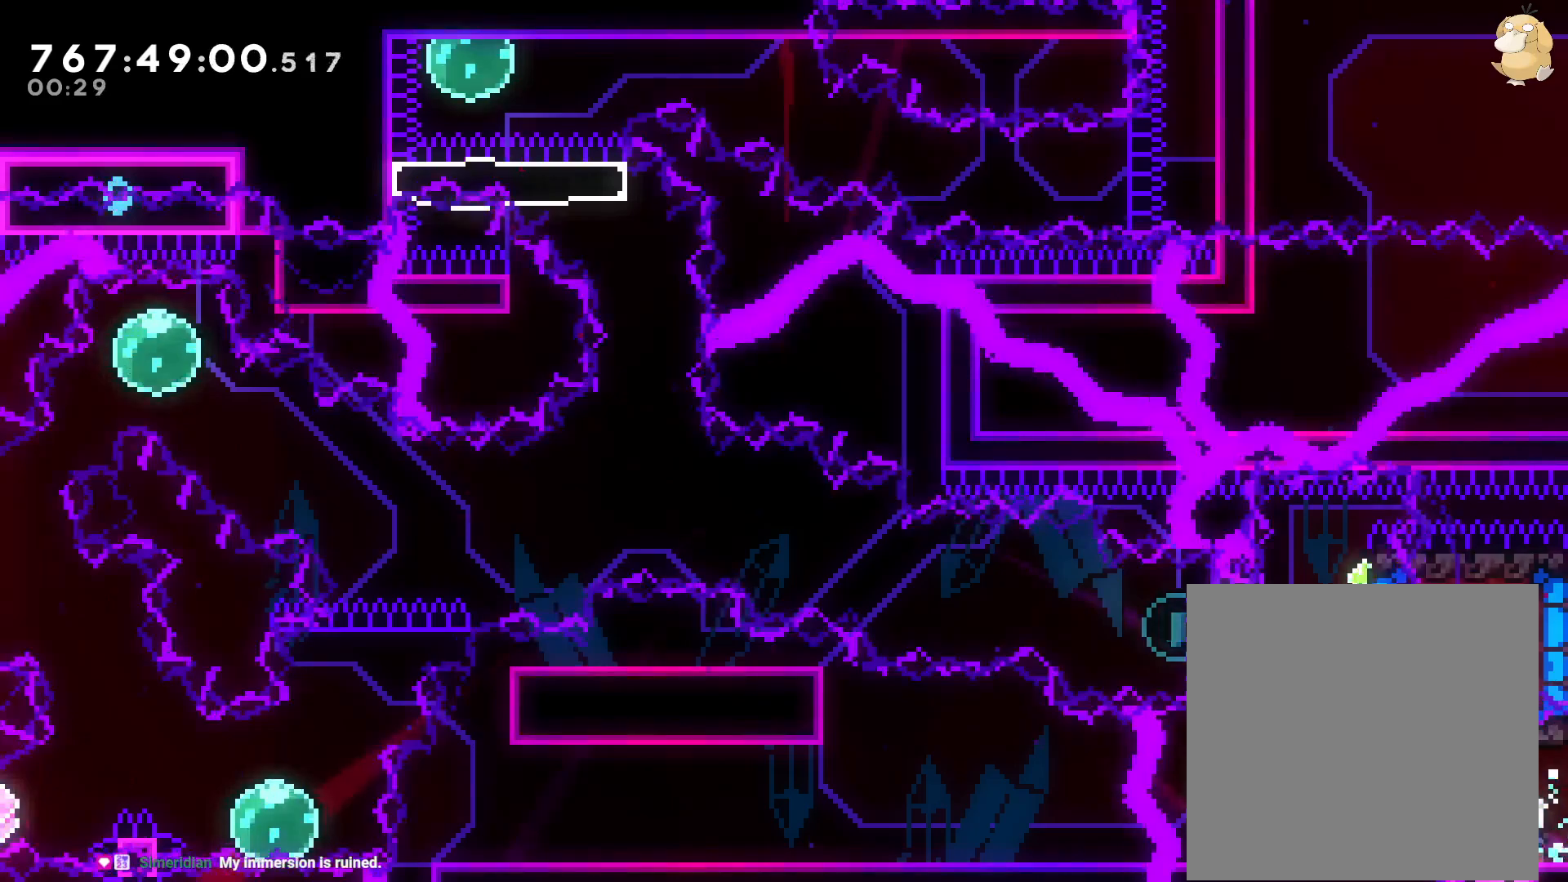
{"dt_ms": 500, "buttons": ["B", "DPAD_RIGHT"], "left_stick": "center", "right_stick": "center", "events": [[150, "right_stick", "center"], [267, "B", "down"], [267, "DPAD_RIGHT", "down"], [367, "left_stick", "down"], [450, "left_stick", "center"]]}
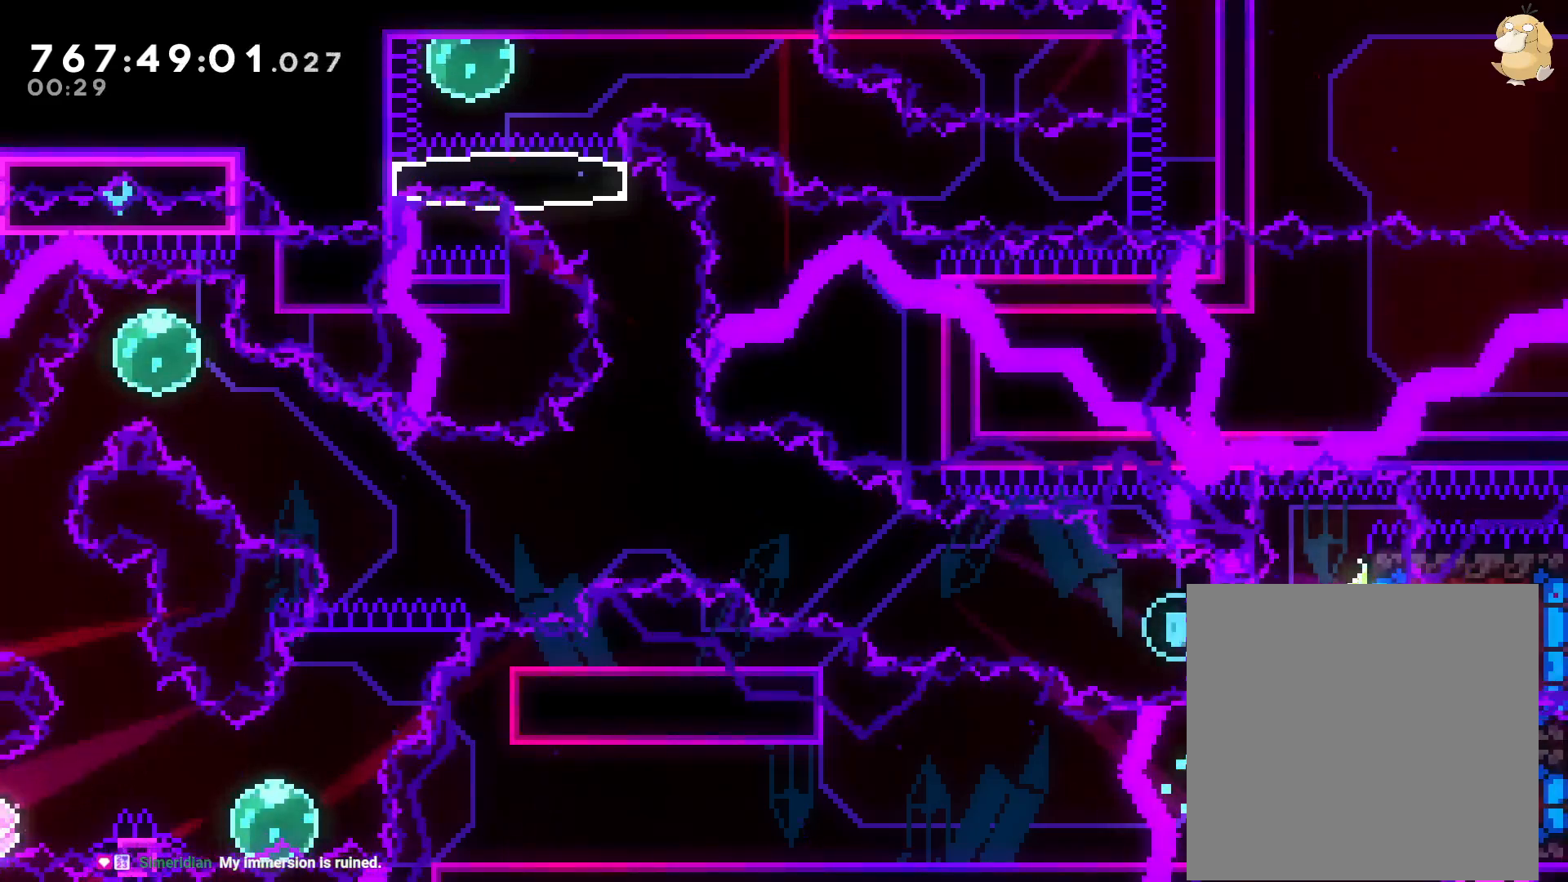
{"dt_ms": 500, "buttons": ["DPAD_RIGHT"], "left_stick": "center", "right_stick": "center", "events": [[17, "Y", "down"], [83, "B", "up"], [200, "Y", "up"], [283, "L2", "down"], [333, "L2", "up"]]}
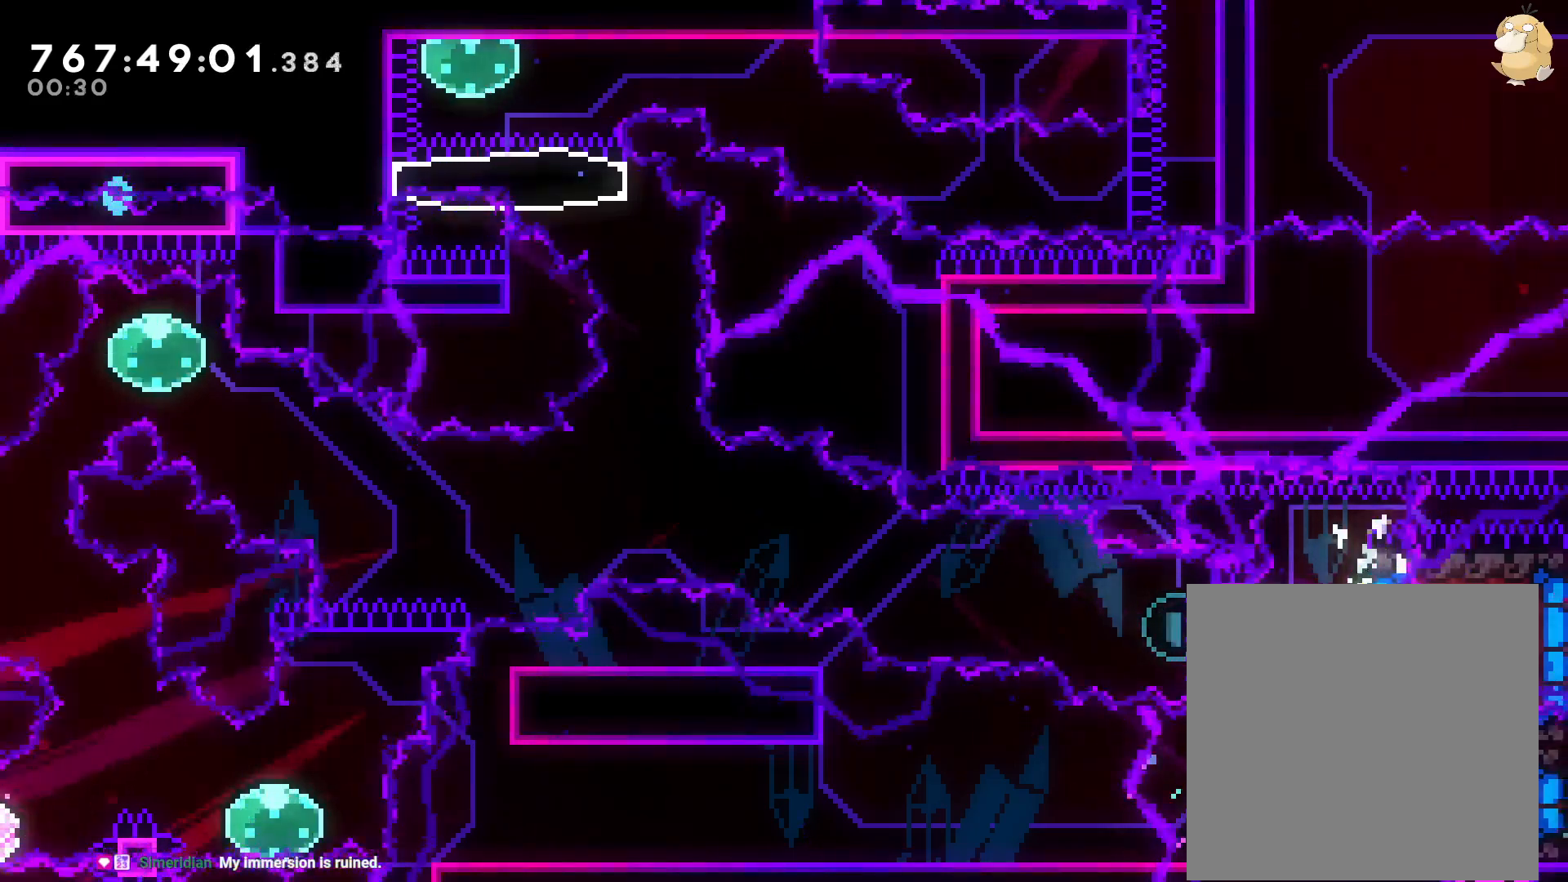
{"dt_ms": 500, "buttons": [], "left_stick": "center", "right_stick": "center", "events": [[200, "B", "down"], [217, "A", "down"], [217, "DPAD_RIGHT", "up"], [217, "L2", "down"], [233, "B", "up"], [300, "L2", "up"], [383, "A", "up"]]}
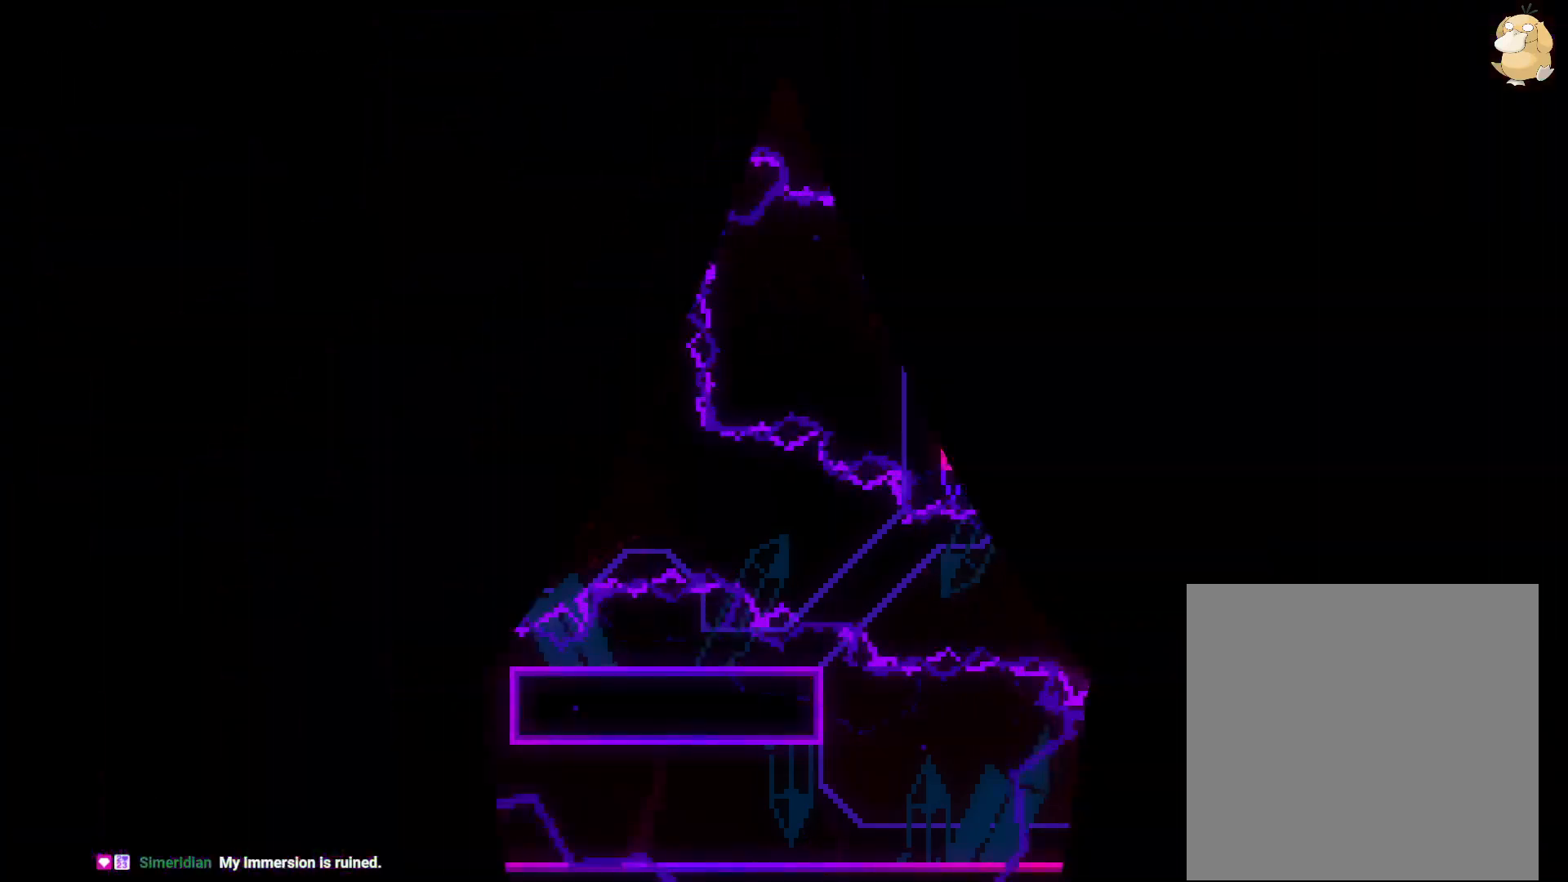
{"dt_ms": 500, "buttons": [], "left_stick": "center", "right_stick": "center", "events": []}
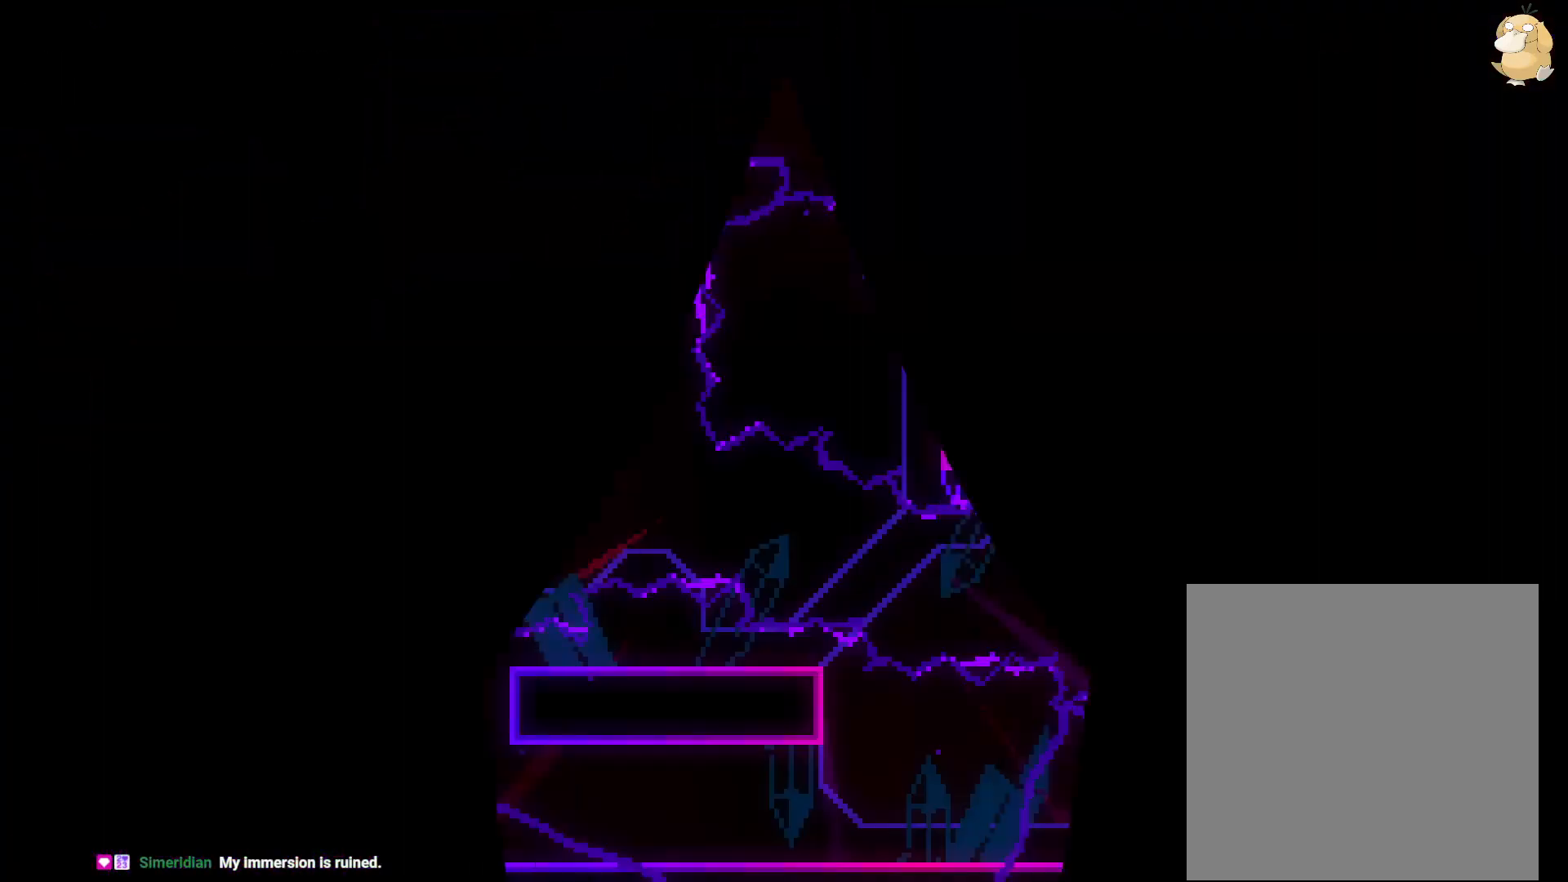
{"dt_ms": 500, "buttons": [], "left_stick": "center", "right_stick": "center", "events": [[267, "DPAD_LEFT", "down"], [283, "Y", "down"], [483, "DPAD_LEFT", "up"], [483, "Y", "up"]]}
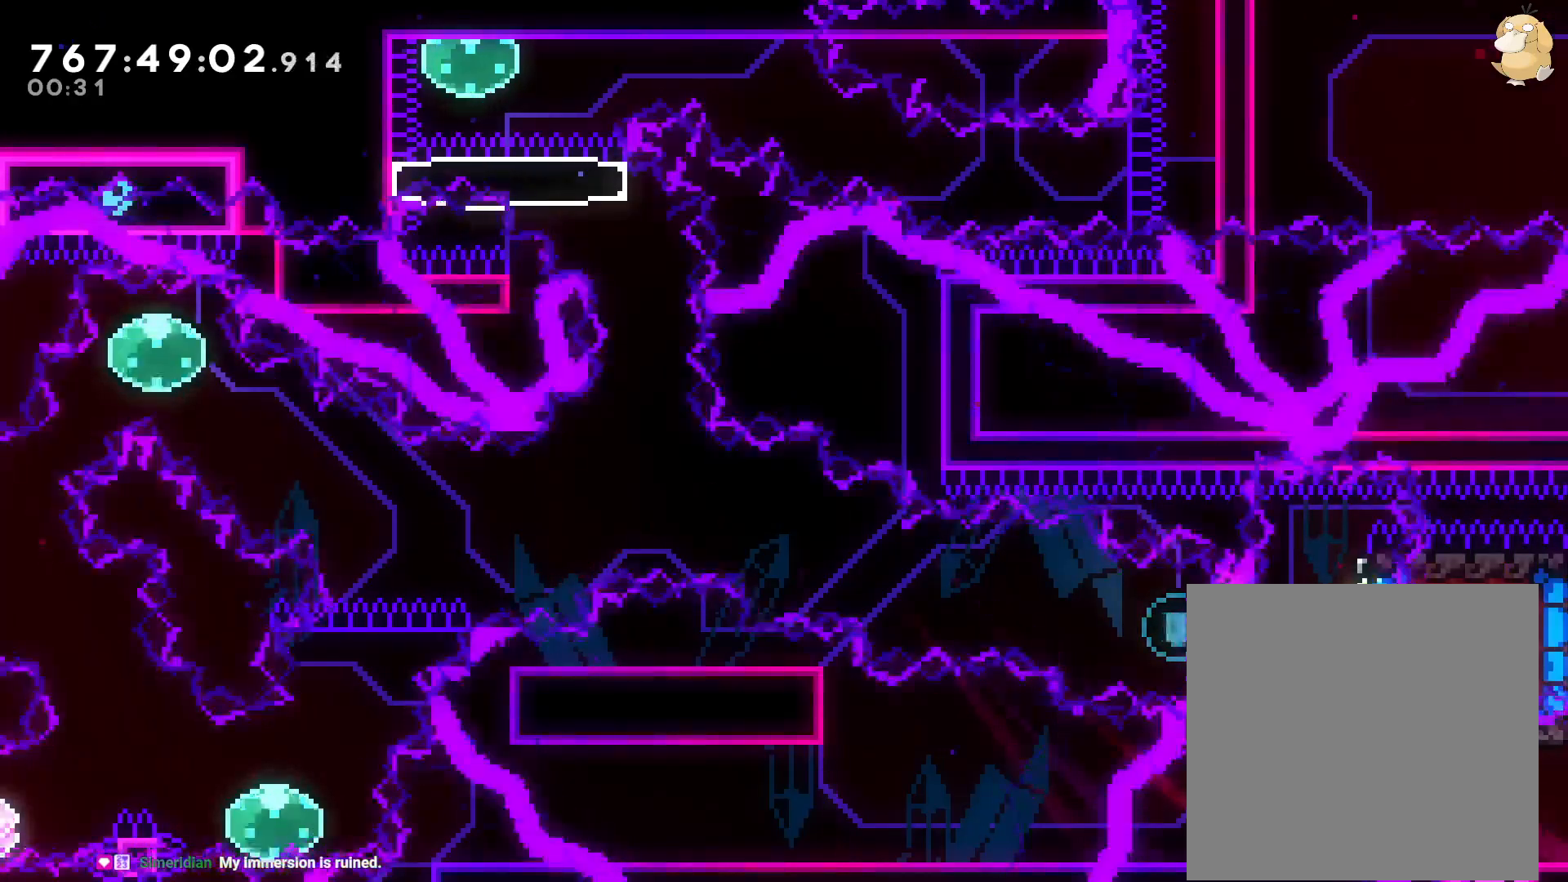
{"dt_ms": 500, "buttons": ["DPAD_RIGHT"], "left_stick": "center", "right_stick": "center", "events": [[117, "DPAD_LEFT", "down"], [117, "Y", "down"], [267, "Y", "up"], [283, "DPAD_LEFT", "up"], [467, "DPAD_RIGHT", "down"]]}
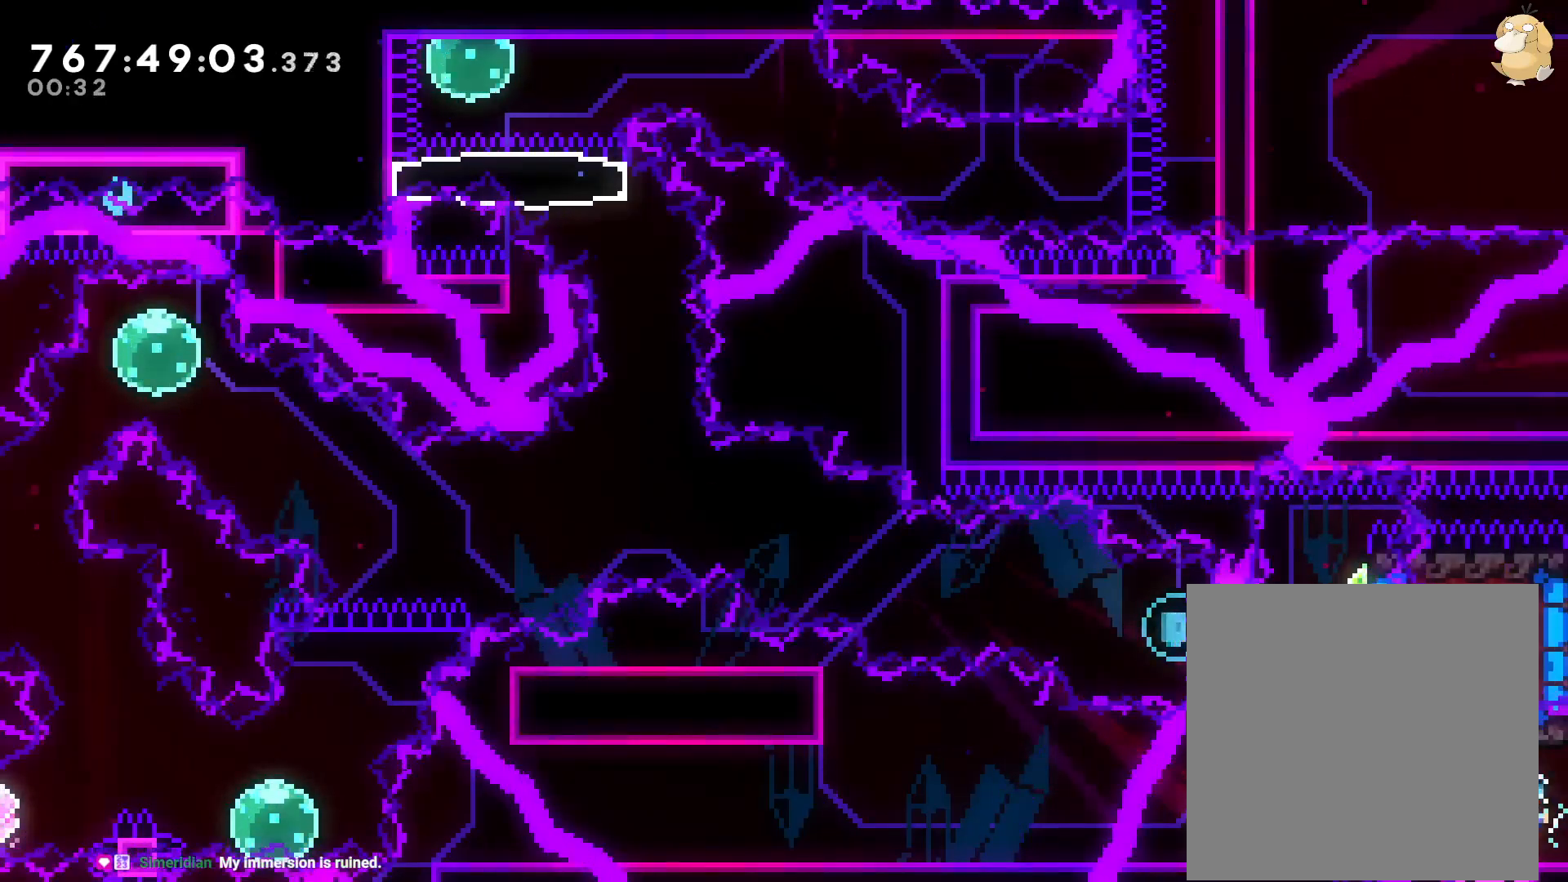
{"dt_ms": 500, "buttons": ["B", "DPAD_RIGHT"], "left_stick": "center", "right_stick": "center", "events": [[33, "right_stick", "down-right"], [83, "right_stick", "center"], [117, "DPAD_RIGHT", "up"], [367, "B", "down"], [367, "DPAD_RIGHT", "down"]]}
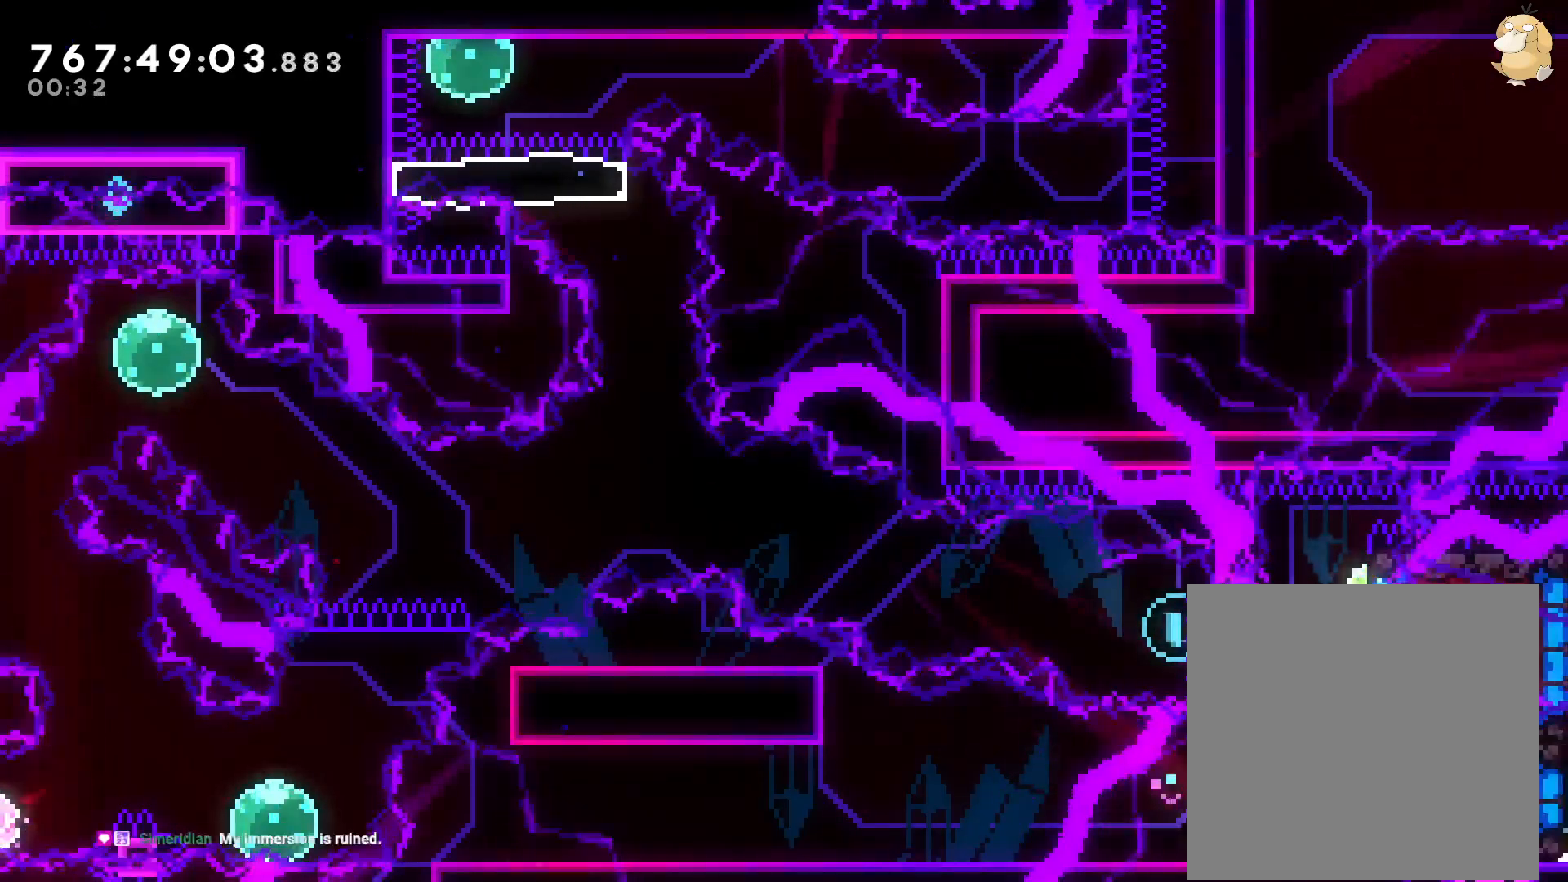
{"dt_ms": 500, "buttons": ["L2", "DPAD_RIGHT"], "left_stick": "center", "right_stick": "center", "events": [[33, "Y", "down"], [100, "B", "up"], [250, "Y", "up"], [383, "L2", "down"]]}
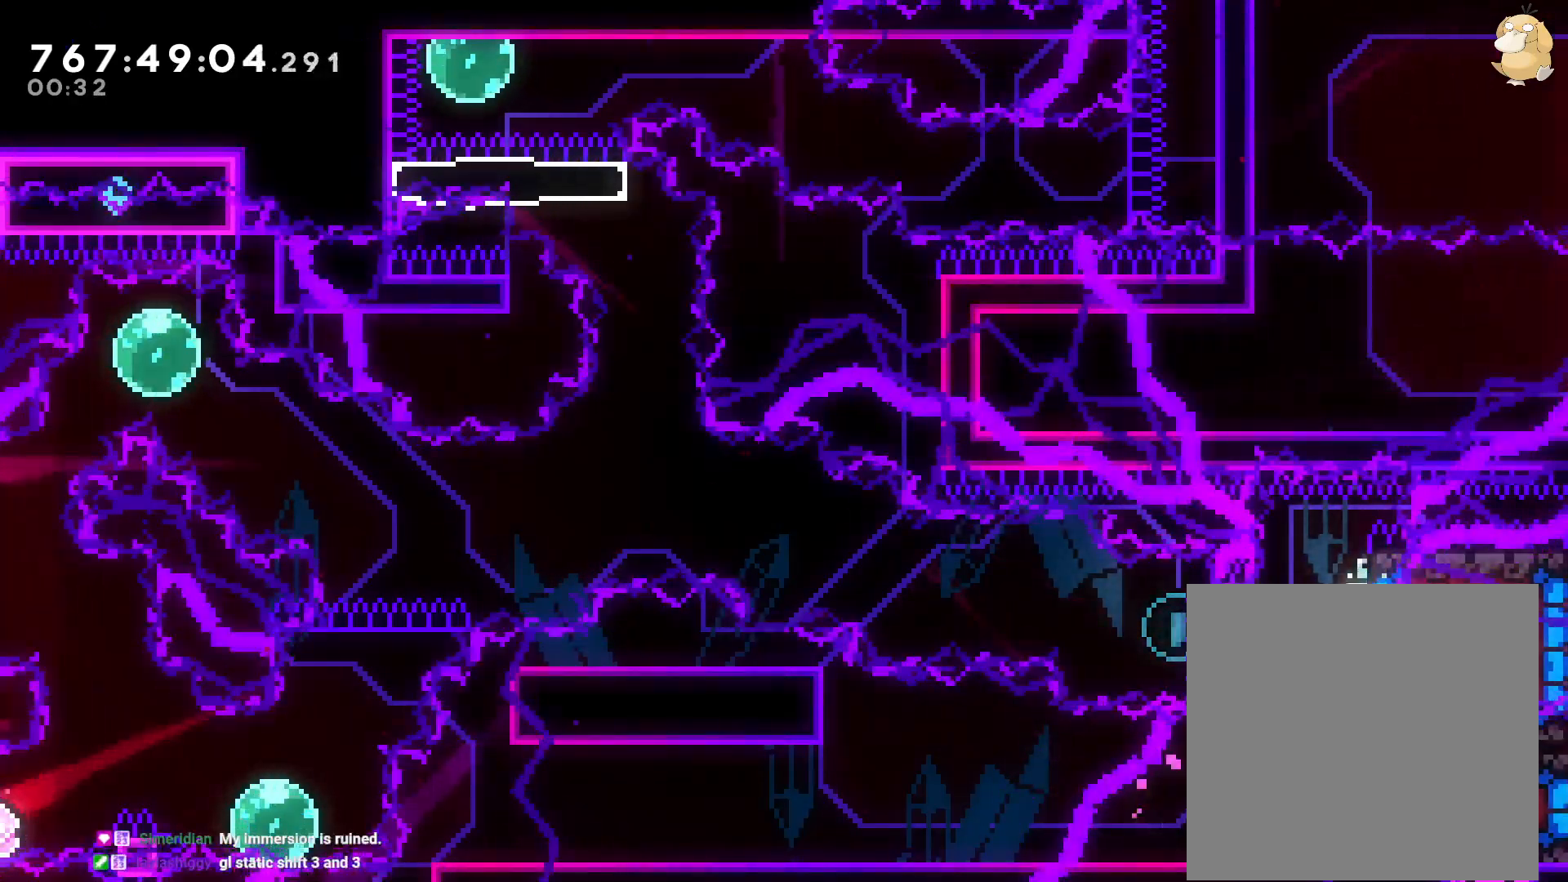
{"dt_ms": 500, "buttons": ["DPAD_RIGHT"], "left_stick": "center", "right_stick": "center", "events": [[33, "L2", "up"], [117, "Y", "down"], [300, "Y", "up"], [367, "R2", "down"], [417, "R2", "up"]]}
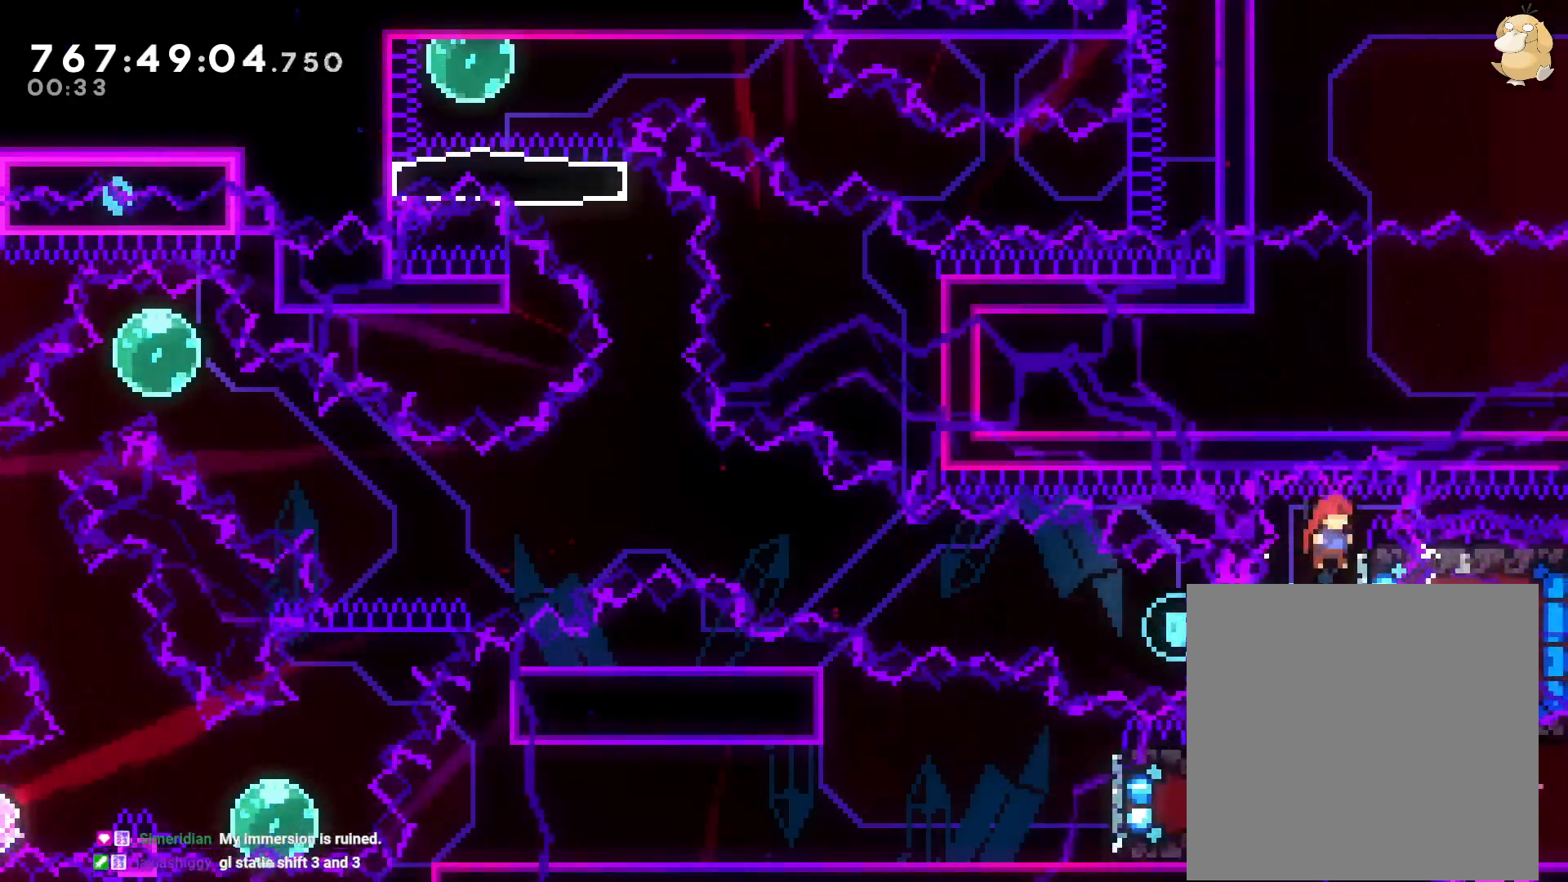
{"dt_ms": 500, "buttons": ["L1", "DPAD_LEFT"], "left_stick": "center", "right_stick": "center", "events": [[317, "L2", "down"], [367, "L2", "up"], [367, "Y", "down"], [383, "DPAD_RIGHT", "up"], [400, "DPAD_LEFT", "down"], [483, "L1", "down"], [483, "Y", "up"]]}